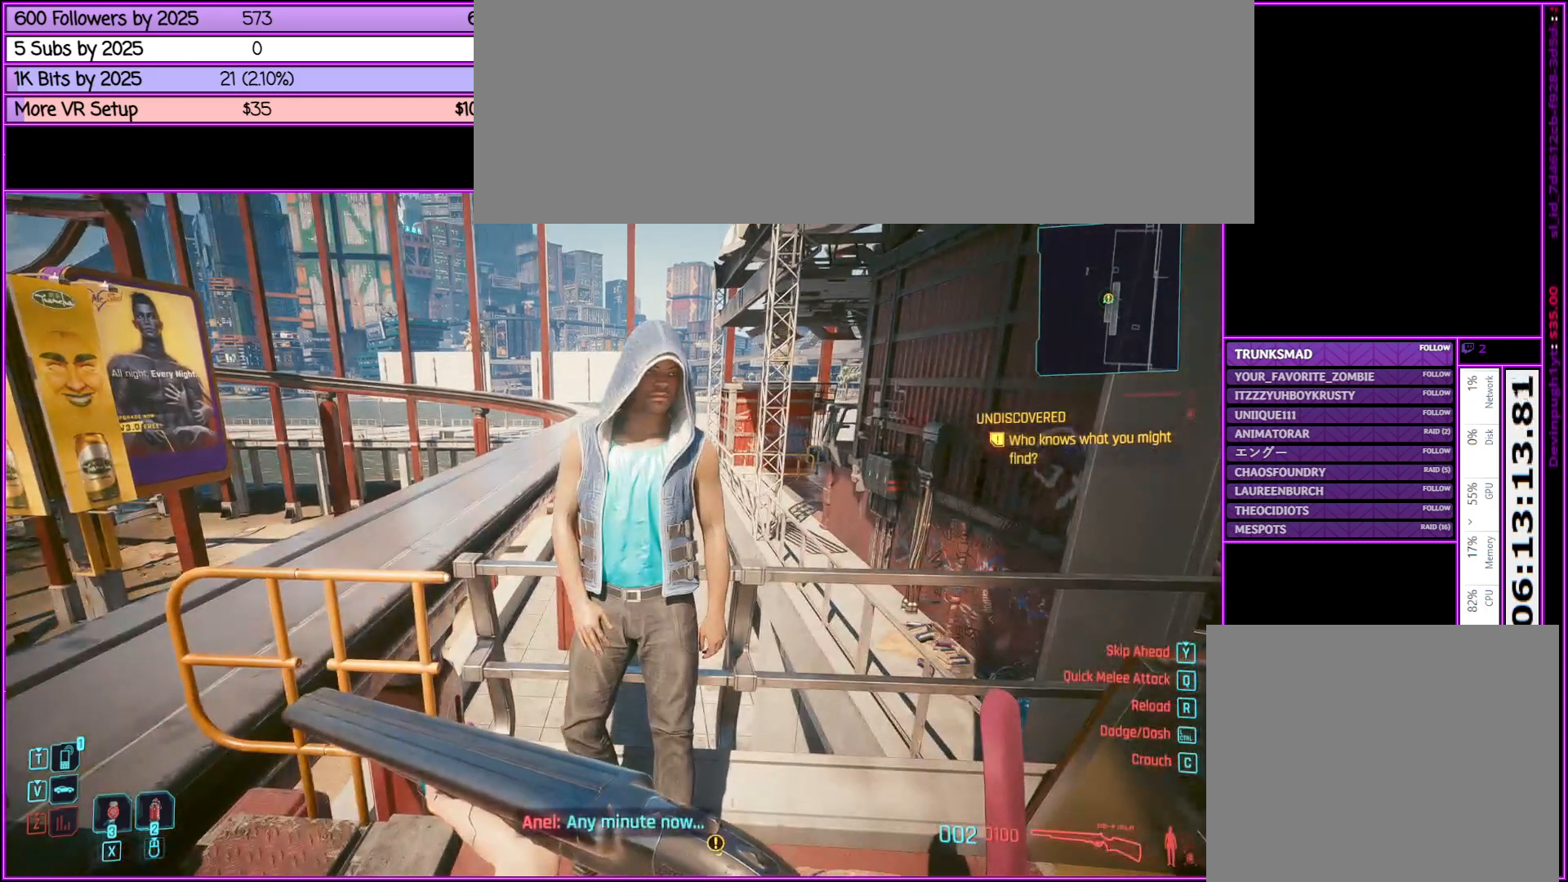
Gameplay with keyboard and mouse; each line is a JSON object with the keys and mouse buttons held at the frame after it. "events" lists presses ("down") and releases ("up") of ".", "/", "0", "1", "2", "3", "4", "5", "6", "7", "8", "9", "a", "alt_l", "alt_r", "b", "backslash", "backspace", "c", "caps_lock", "comma", "ctrl_l", "ctrl_r", "d", "down", "e", "equals", "escape", "f", "f1", "f10", "f11", "f12", "f2", "f3", "f4", "f5", "f6", "f7", "f8", "f9", "g", "h", "i", "j", "k", "l", "lbracket", "left", "m", "minus", "n", "o", "p", "q", "quote", "r", "rbracket", "return", "right", "s", "semicolon", "shift_l", "shift_r", "space", "super", "t", "tab", "tilde", "u", "up", "v", "w", "x", "y", "z", "mouse_left", "mouse_middle", "mouse_right", "mouse_wheel_up" and "mouse_wheel_down" between this image and that frame as [ms after this image, input, new state], when the widget could be followed in between. "mouse_left", "mouse_middle", "mouse_right", "mouse_wheel_up", "mouse_wheel_down" = the "left", "middle", "right", "wheel_up", "wheel_down" buttons of the "mouse" list. No other keys are recorded. Not read: mouse_move.
{"keys": [], "mouse": [], "events": []}
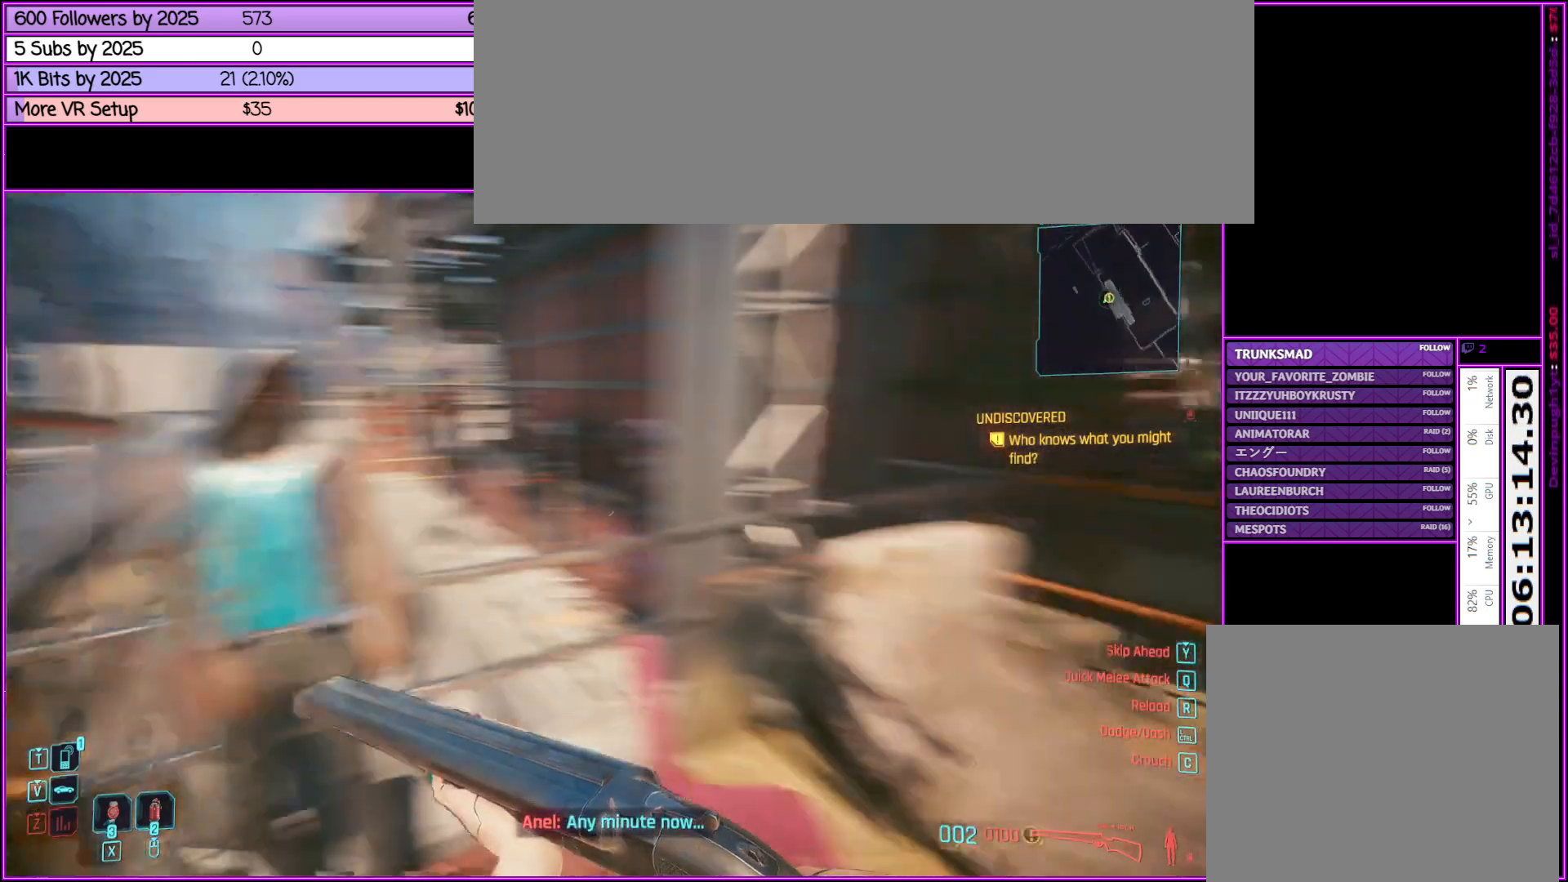
{"keys": [], "mouse": [], "events": [[33, "d", "down"], [367, "d", "up"]]}
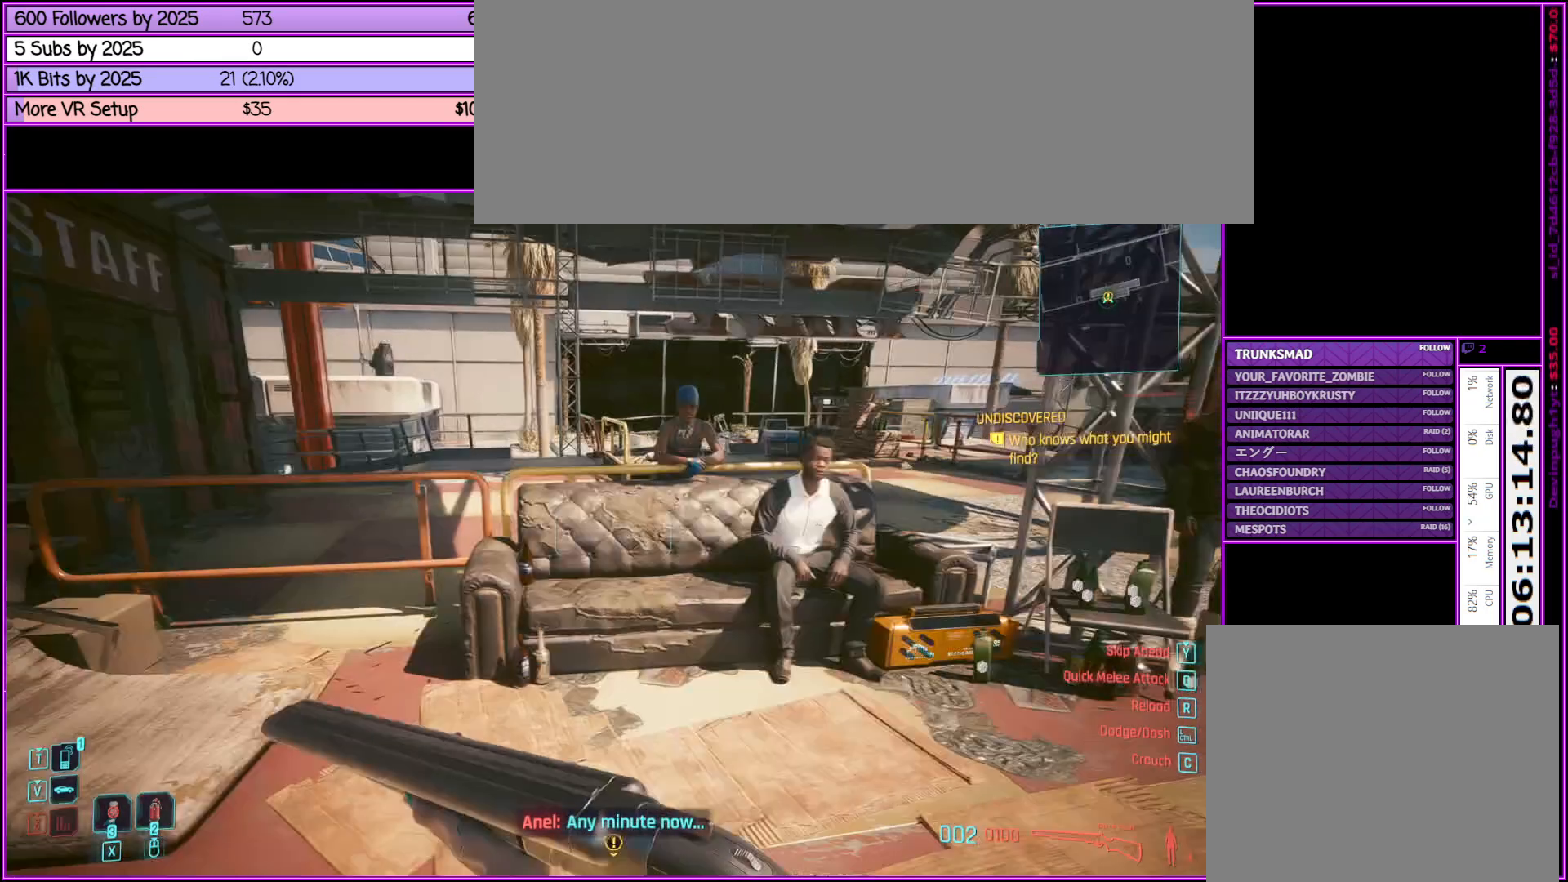
{"keys": ["w"], "mouse": [], "events": [[400, "w", "down"]]}
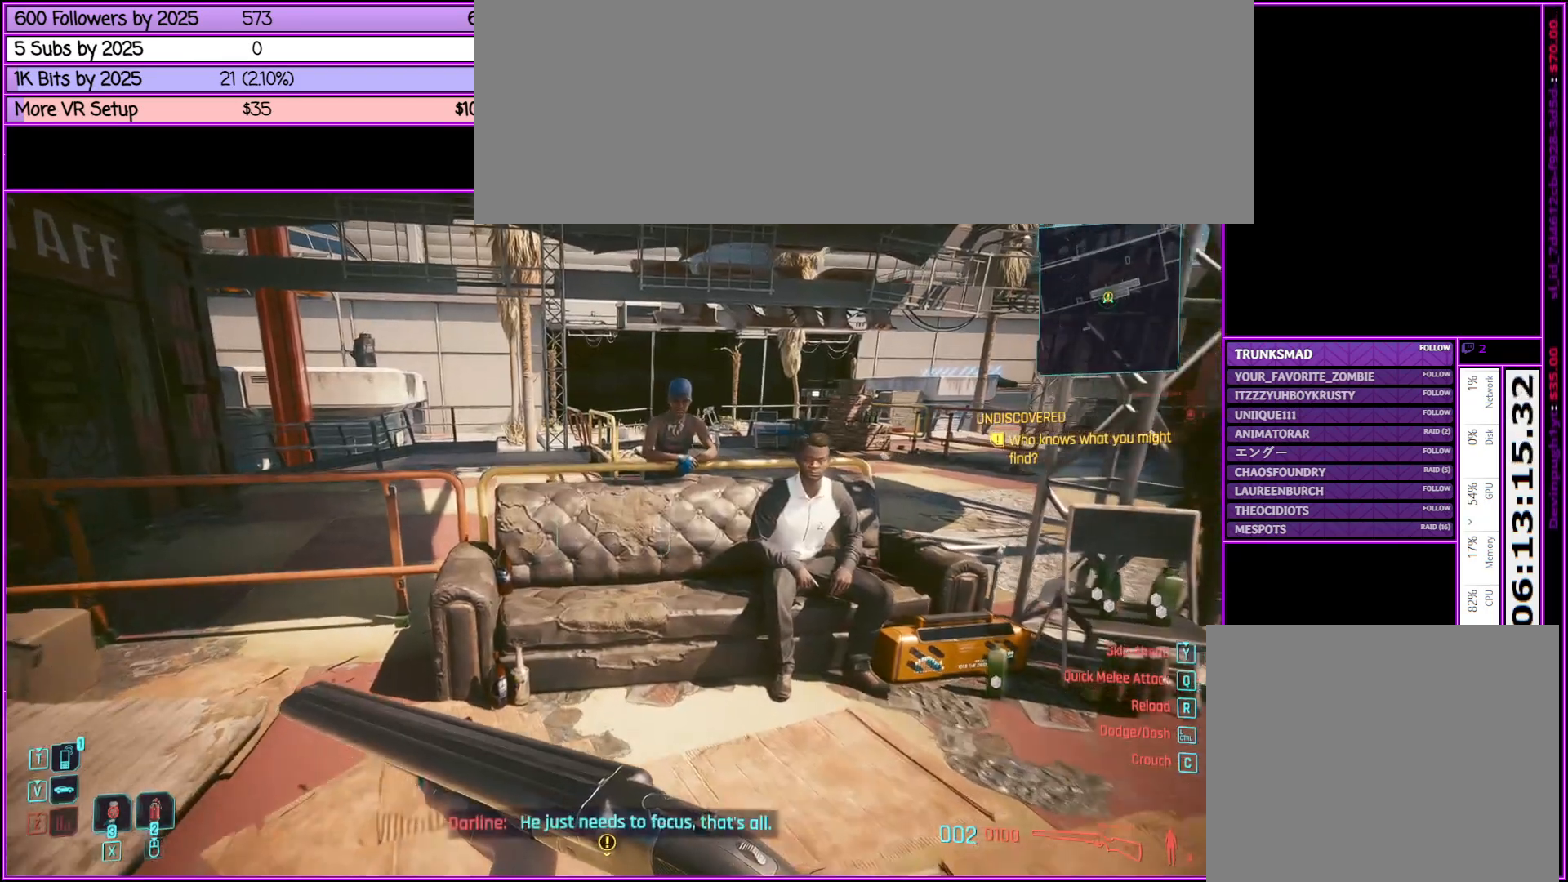
{"keys": [], "mouse": [], "events": [[117, "w", "up"]]}
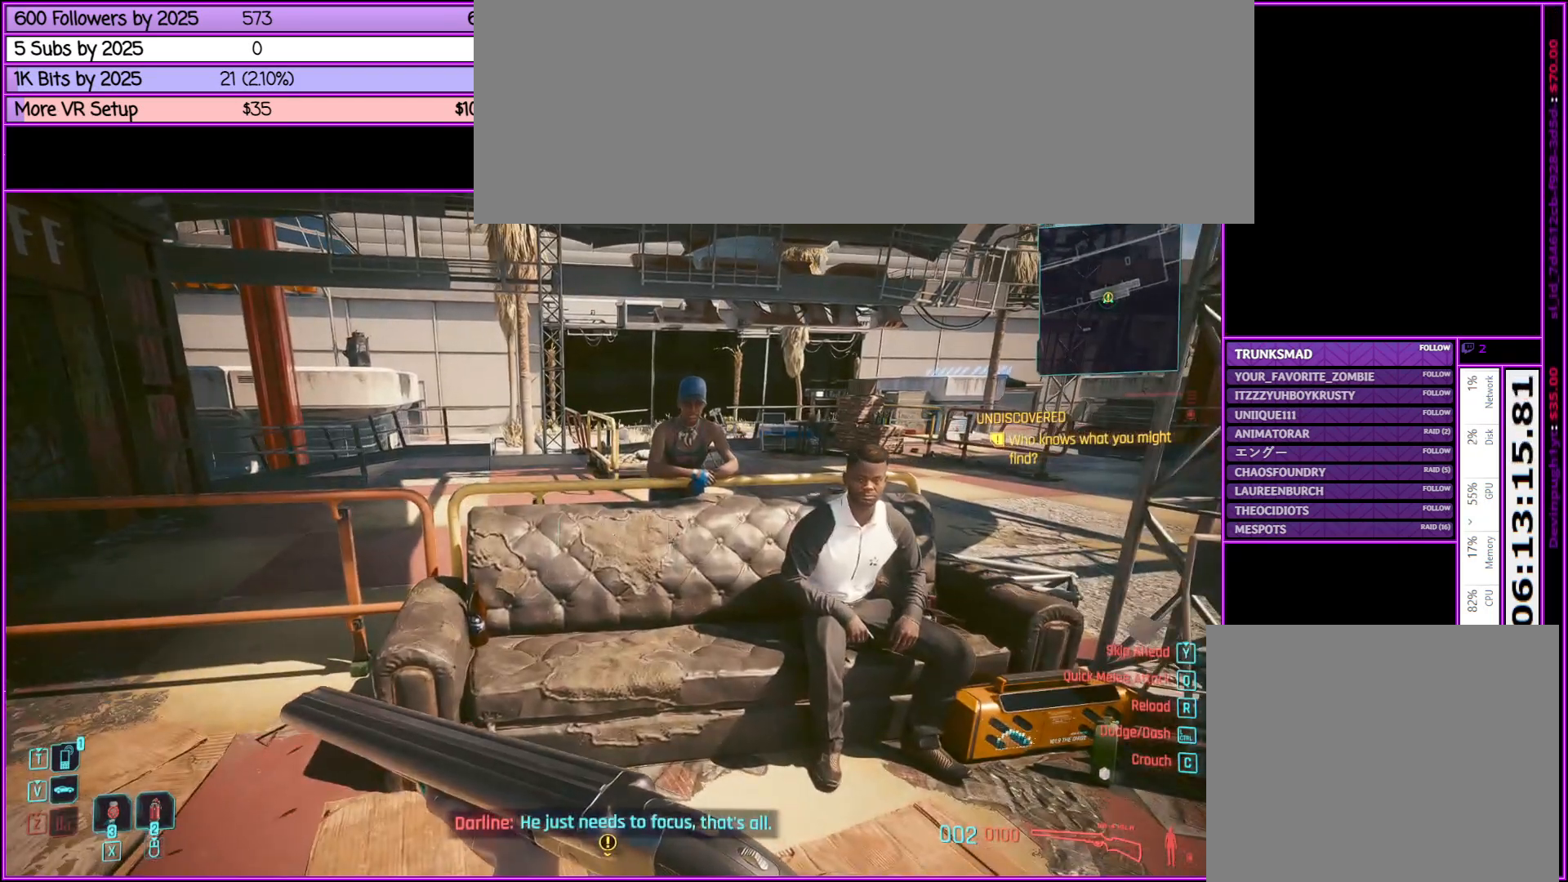
{"keys": [], "mouse": [], "events": []}
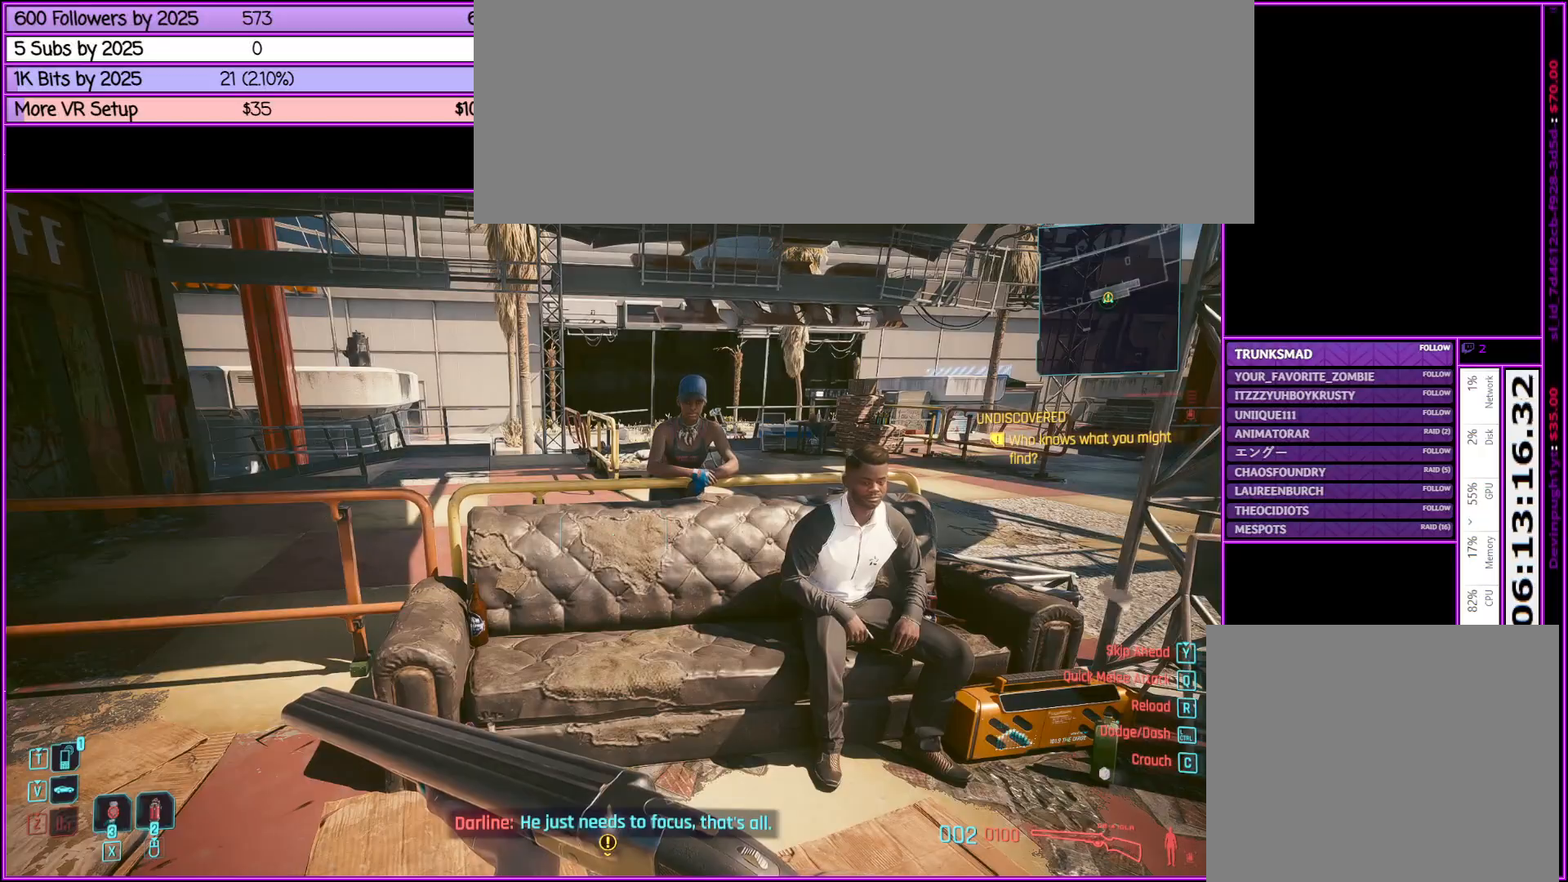
{"keys": [], "mouse": [], "events": []}
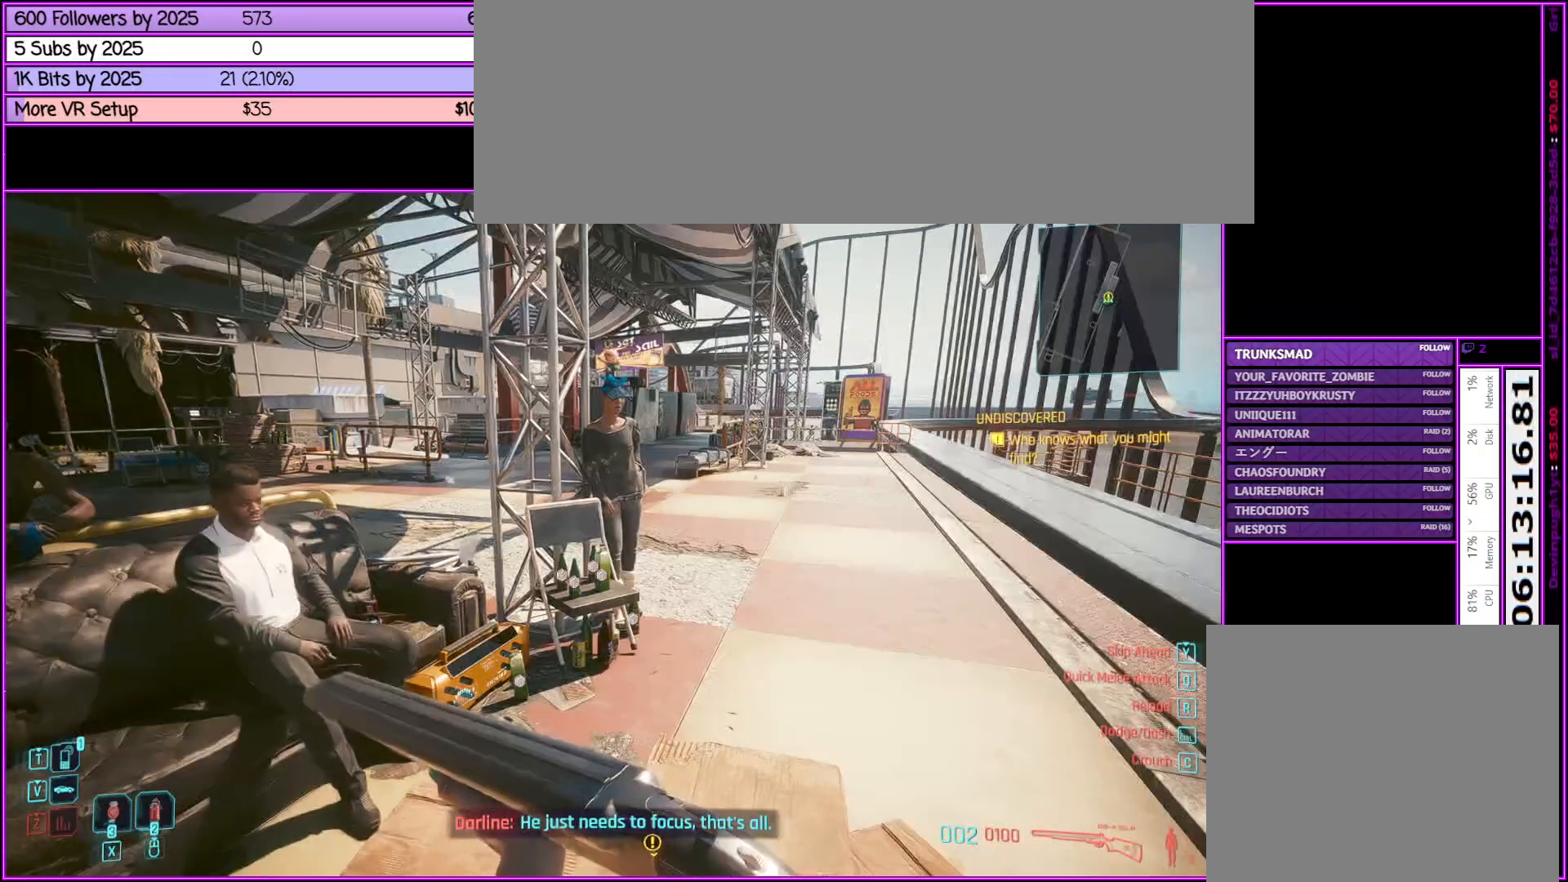
{"keys": [], "mouse": [], "events": []}
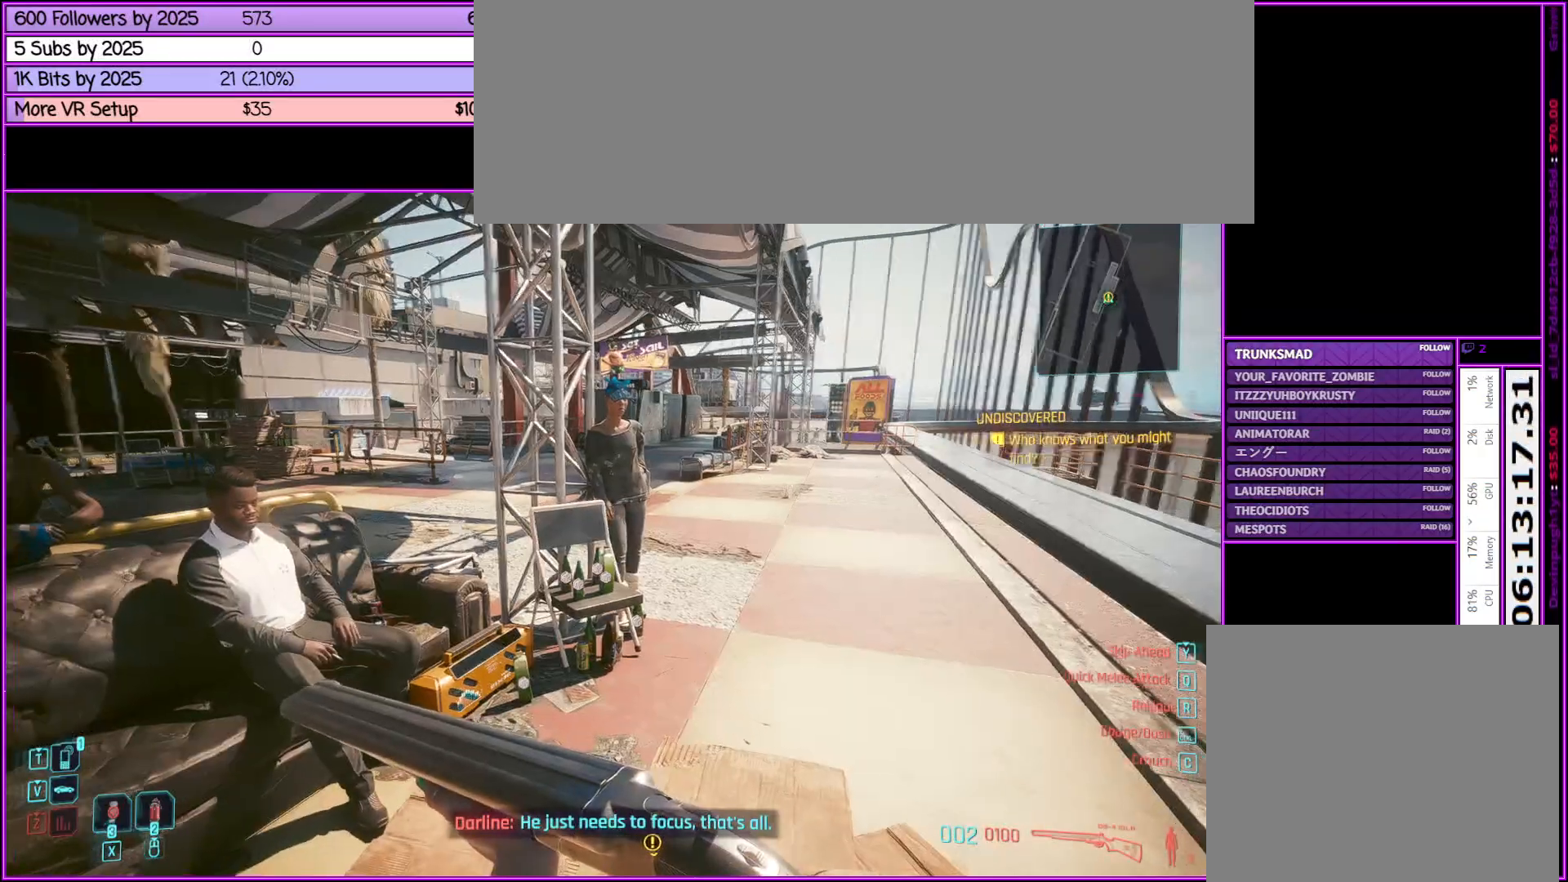
{"keys": [], "mouse": [], "events": []}
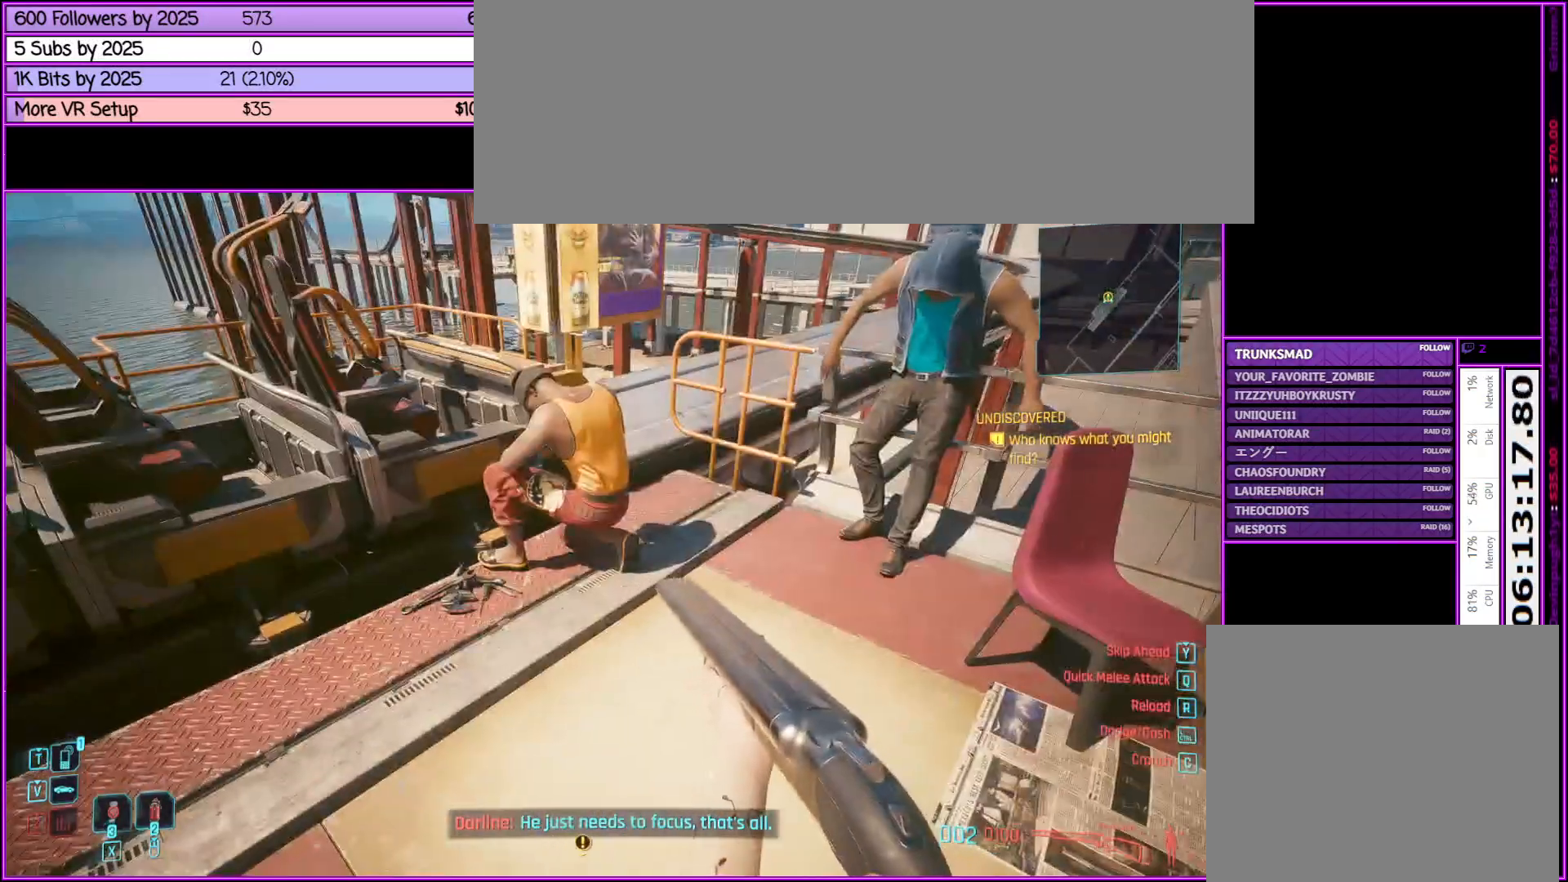
{"keys": ["d"], "mouse": [], "events": [[350, "d", "down"]]}
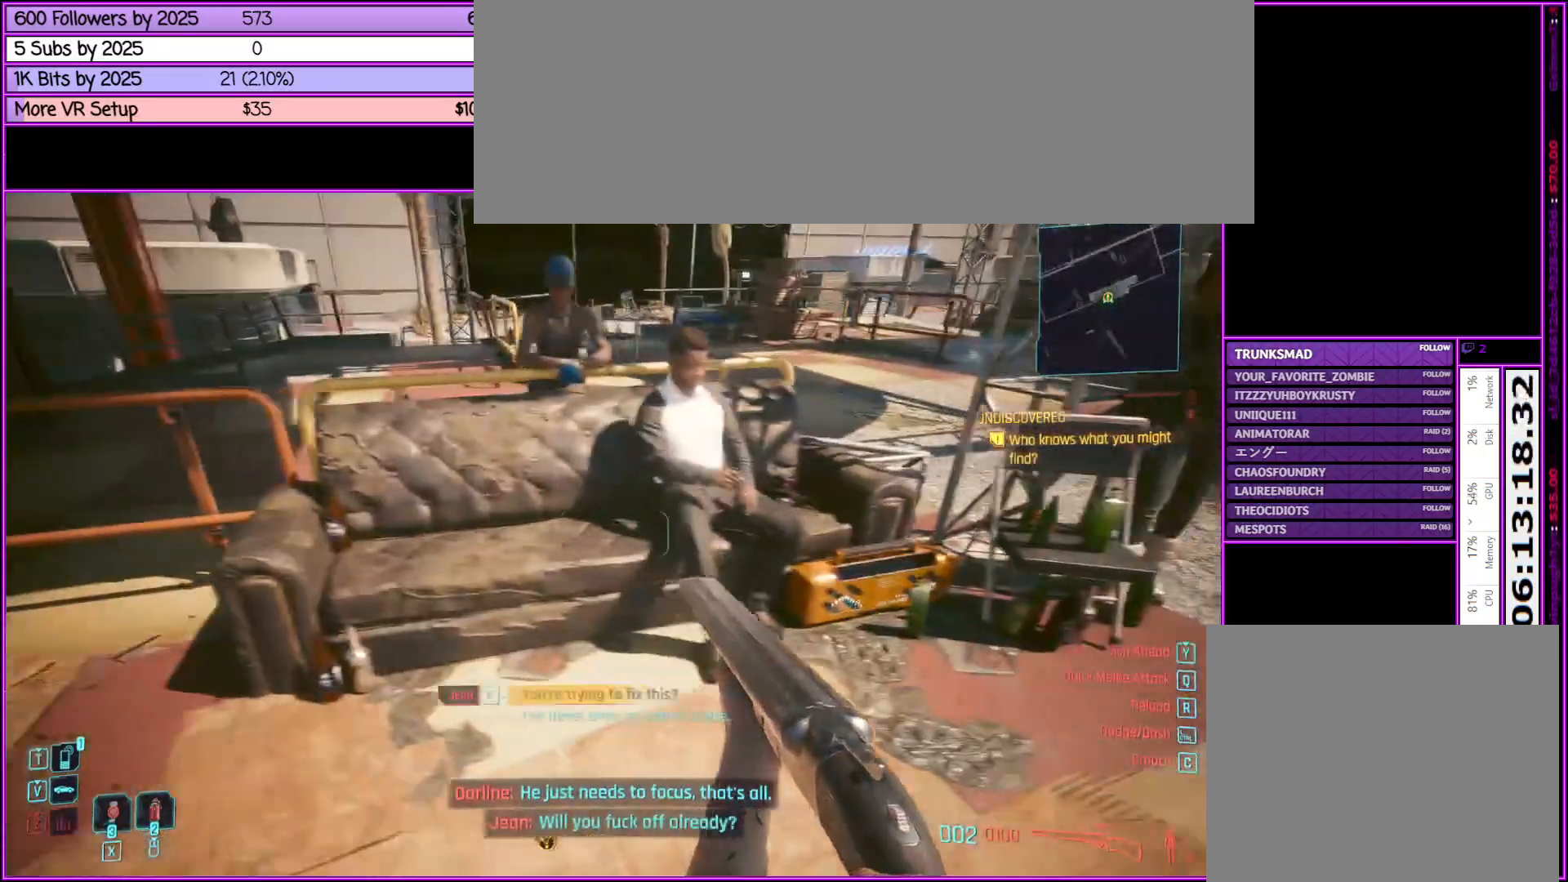
{"keys": [], "mouse": [], "events": [[167, "w", "down"], [300, "d", "up"], [450, "w", "up"]]}
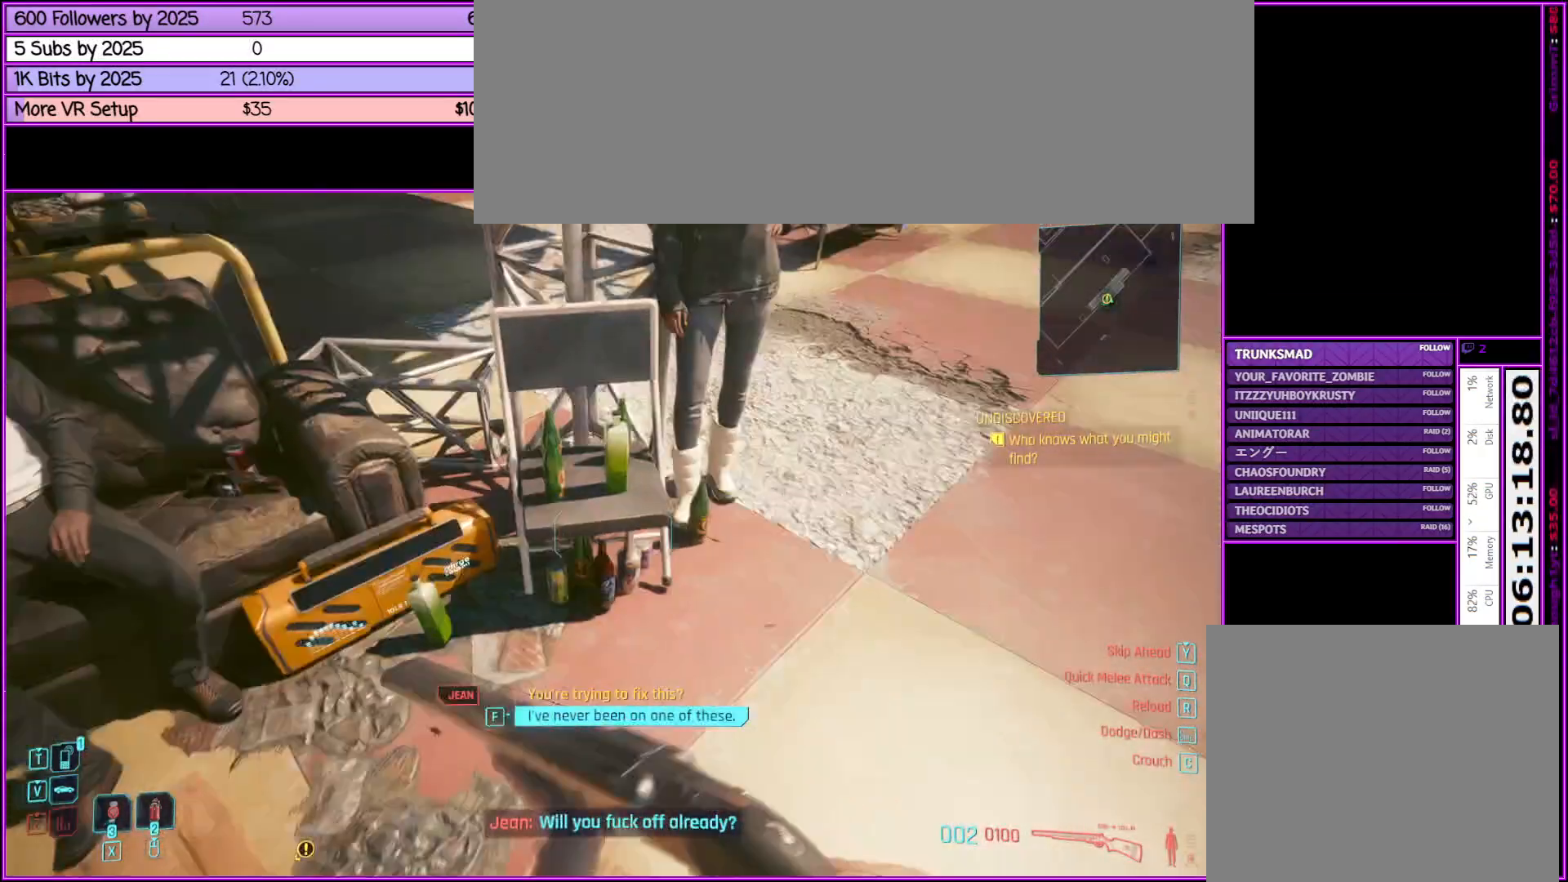
{"keys": [], "mouse": [], "events": [[183, "f", "down"], [283, "f", "up"]]}
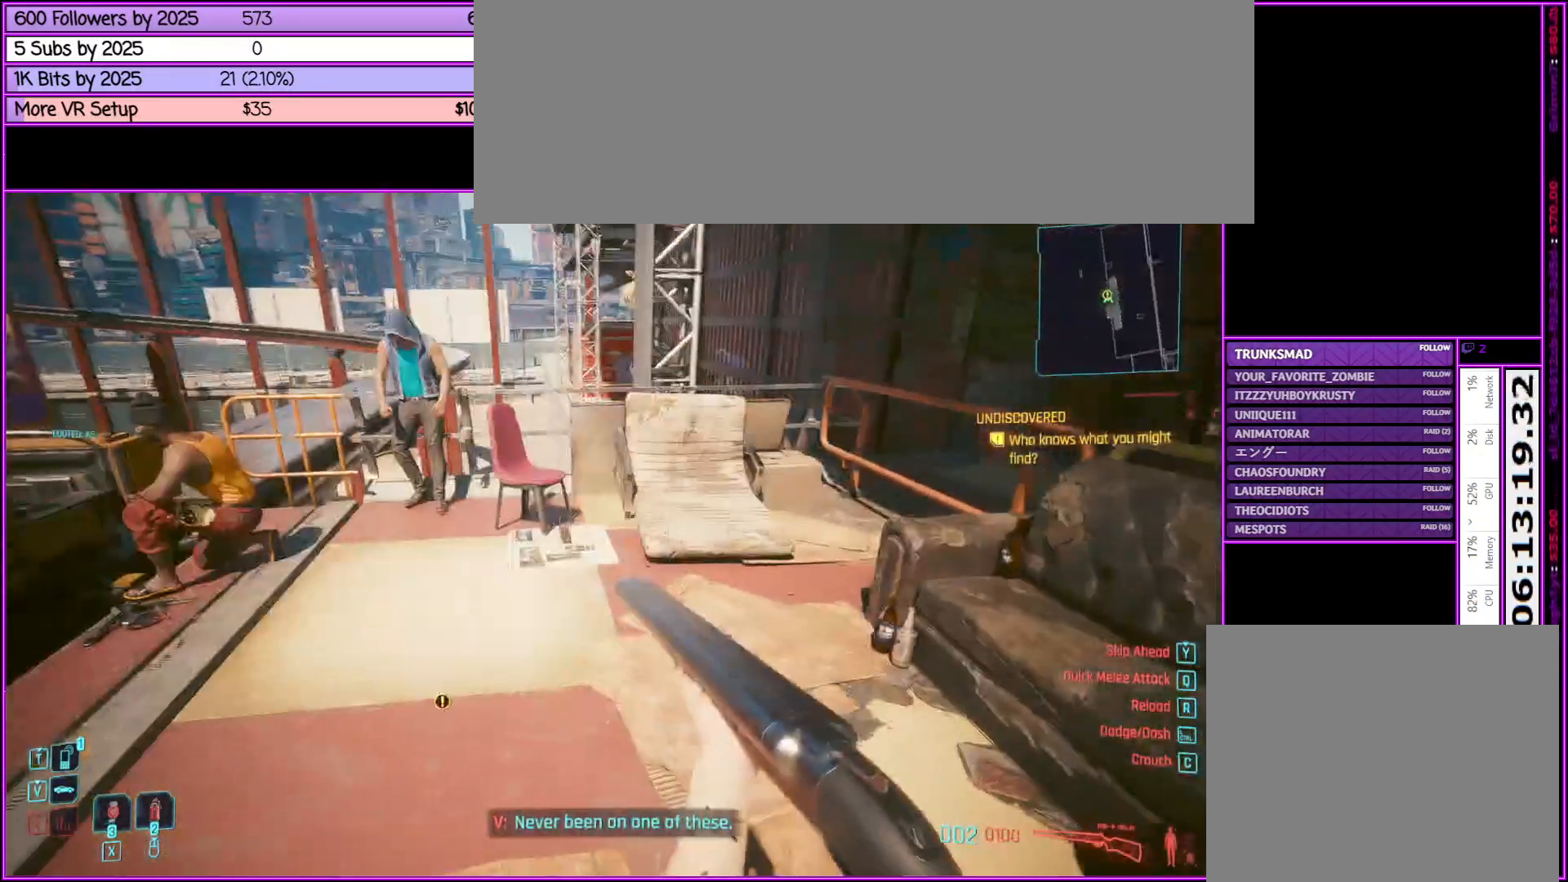
{"keys": ["w"], "mouse": [], "events": [[433, "w", "down"]]}
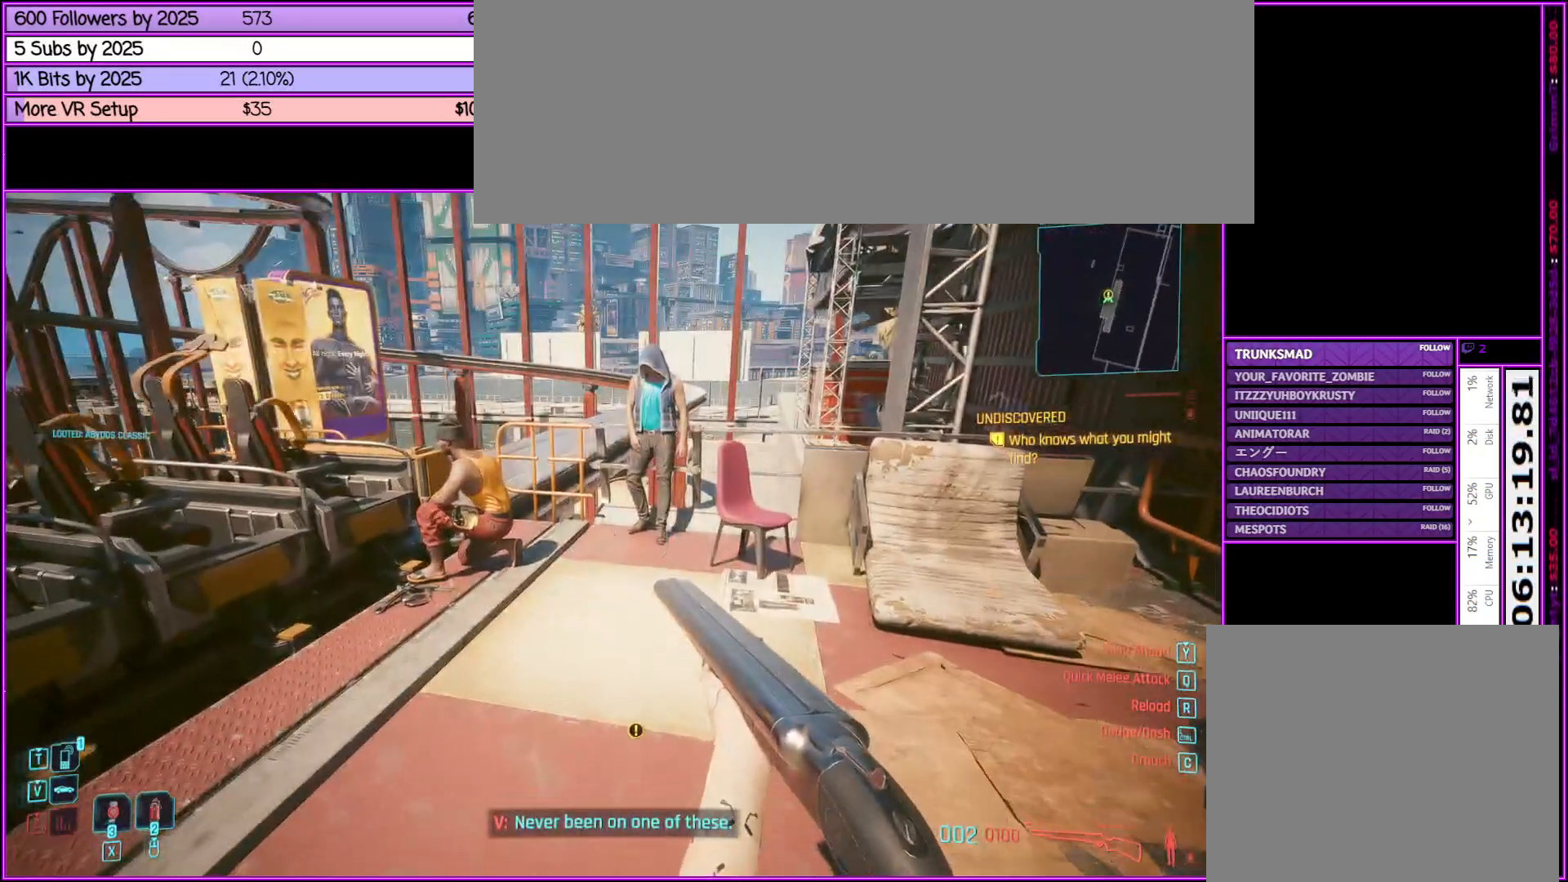
{"keys": [], "mouse": [], "events": [[117, "a", "down"], [267, "a", "up"], [367, "w", "up"]]}
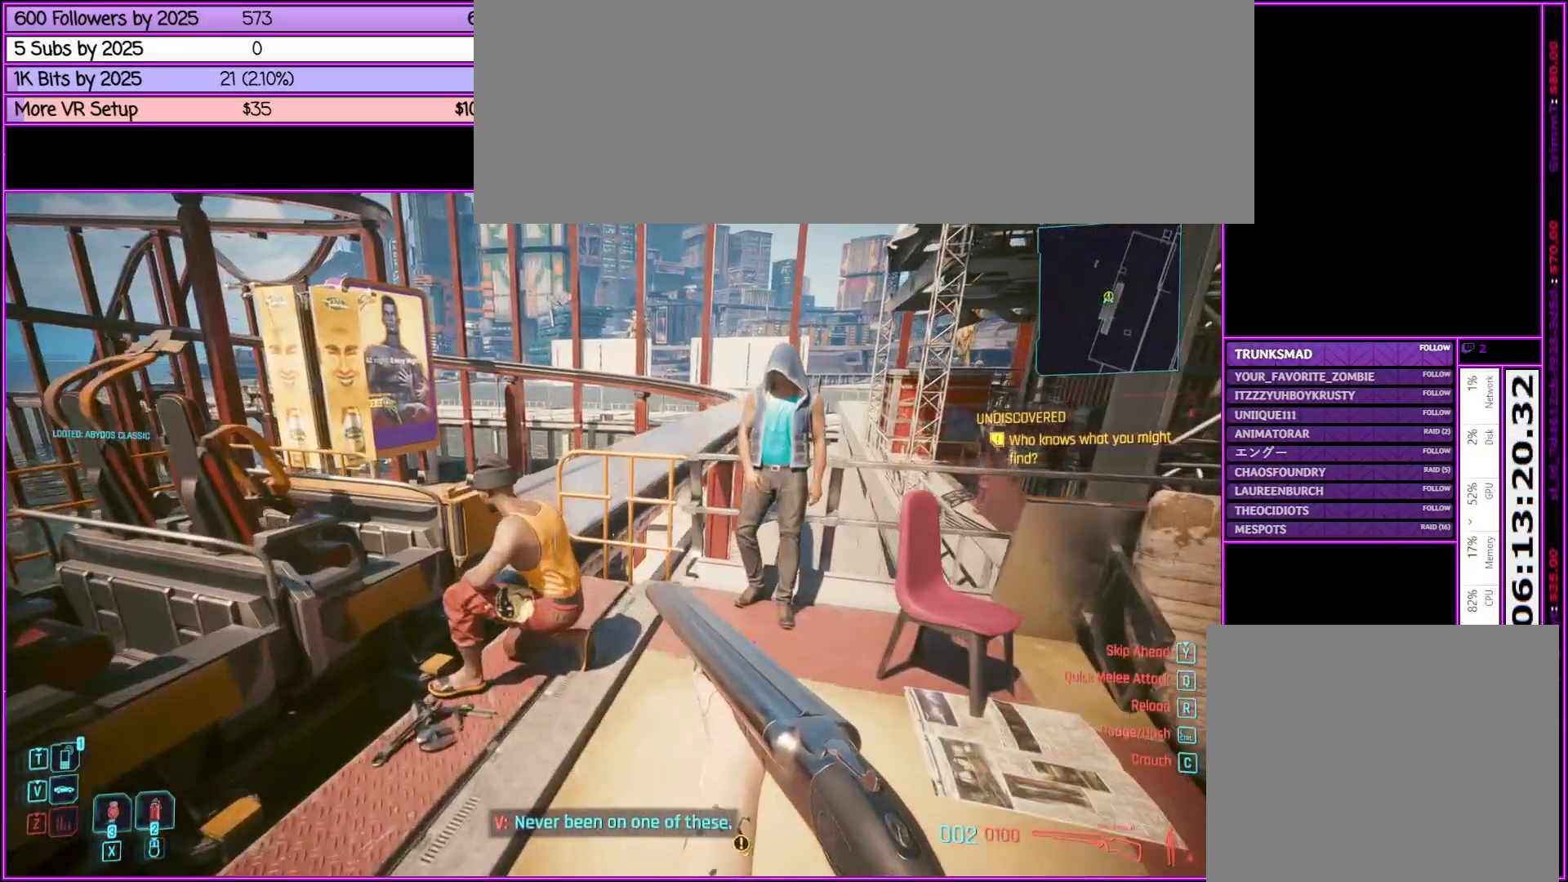
{"keys": [], "mouse": [], "events": []}
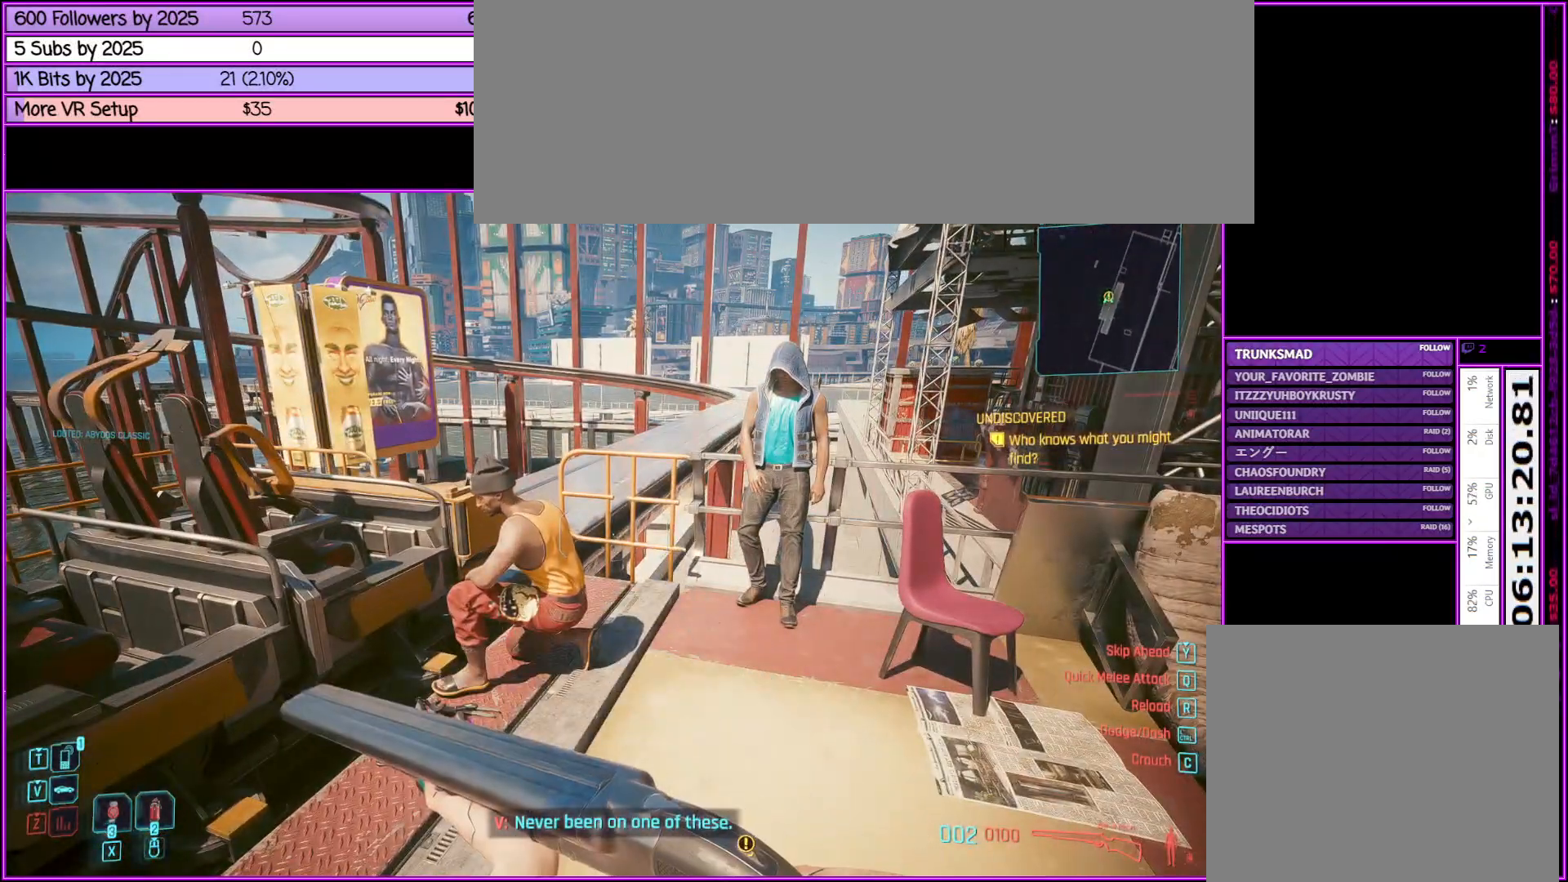
{"keys": [], "mouse": [], "events": []}
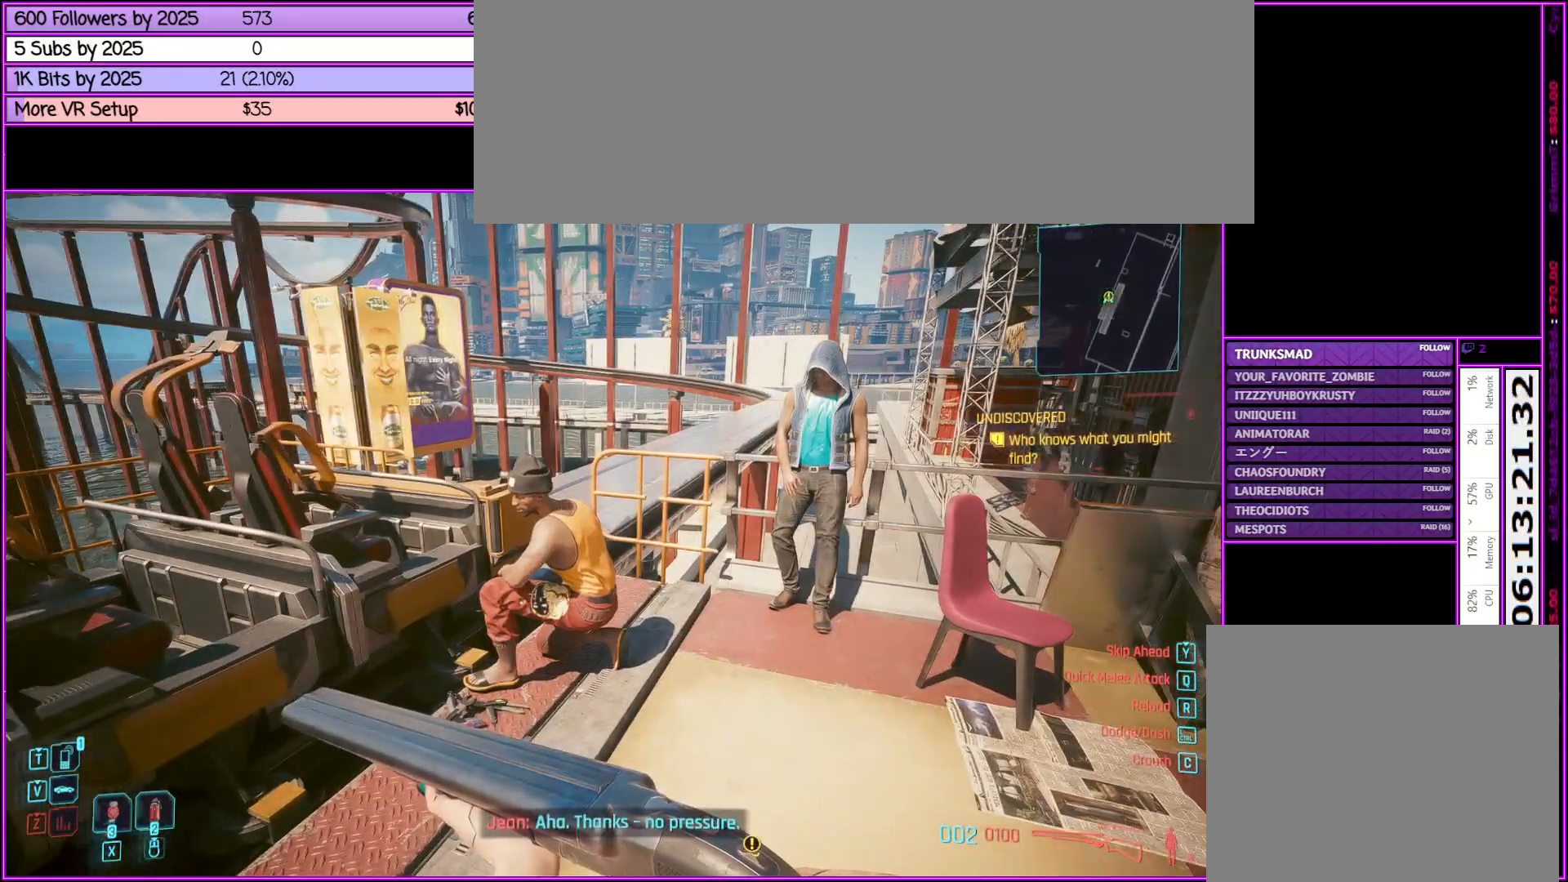
{"keys": [], "mouse": [], "events": []}
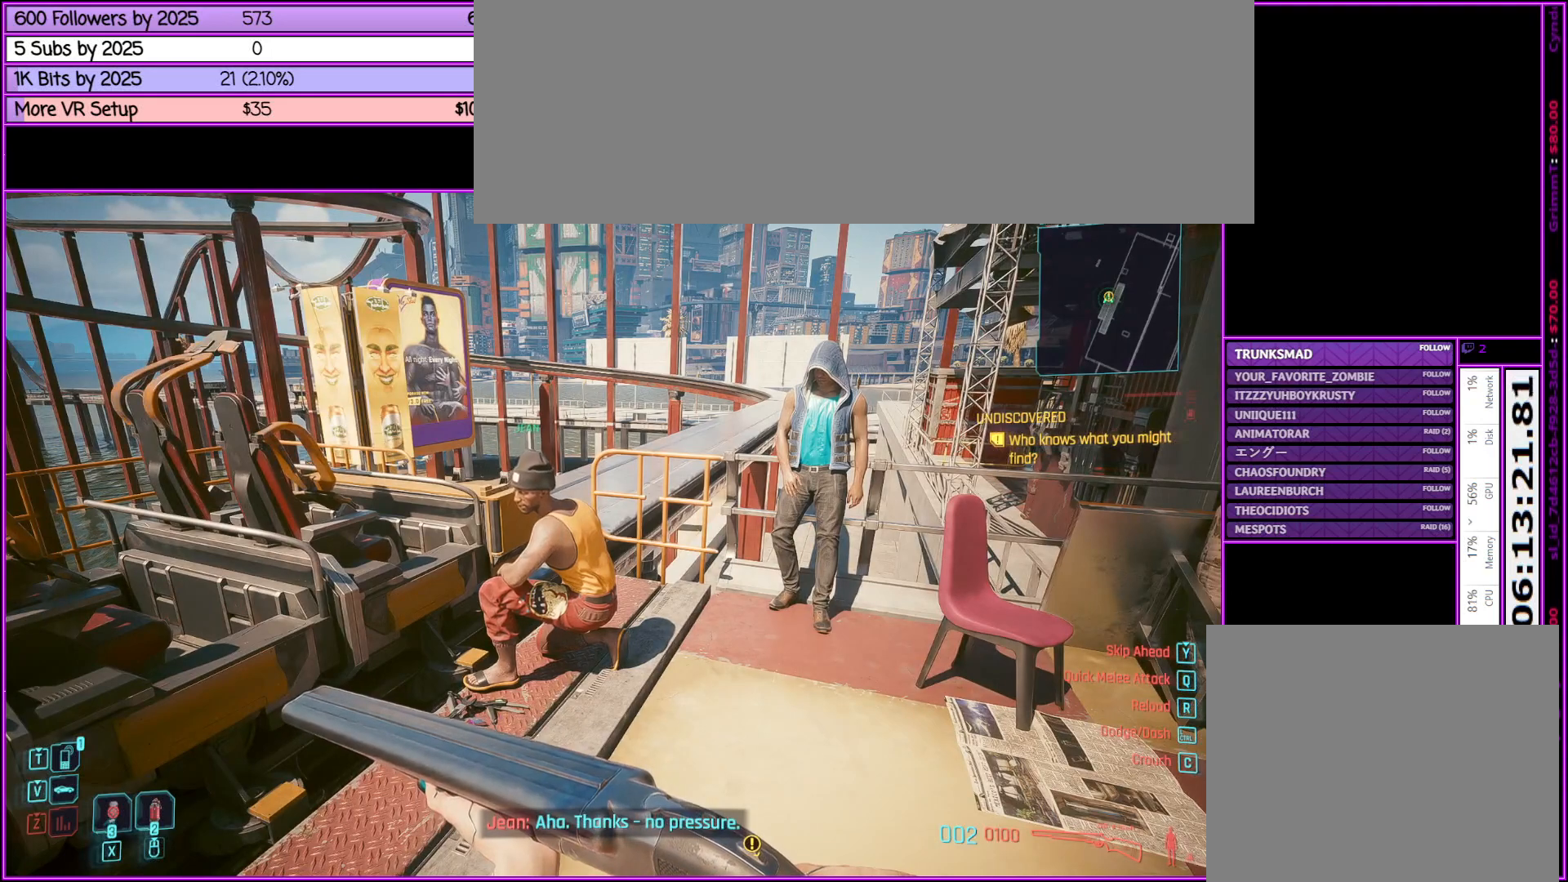
{"keys": [], "mouse": [], "events": []}
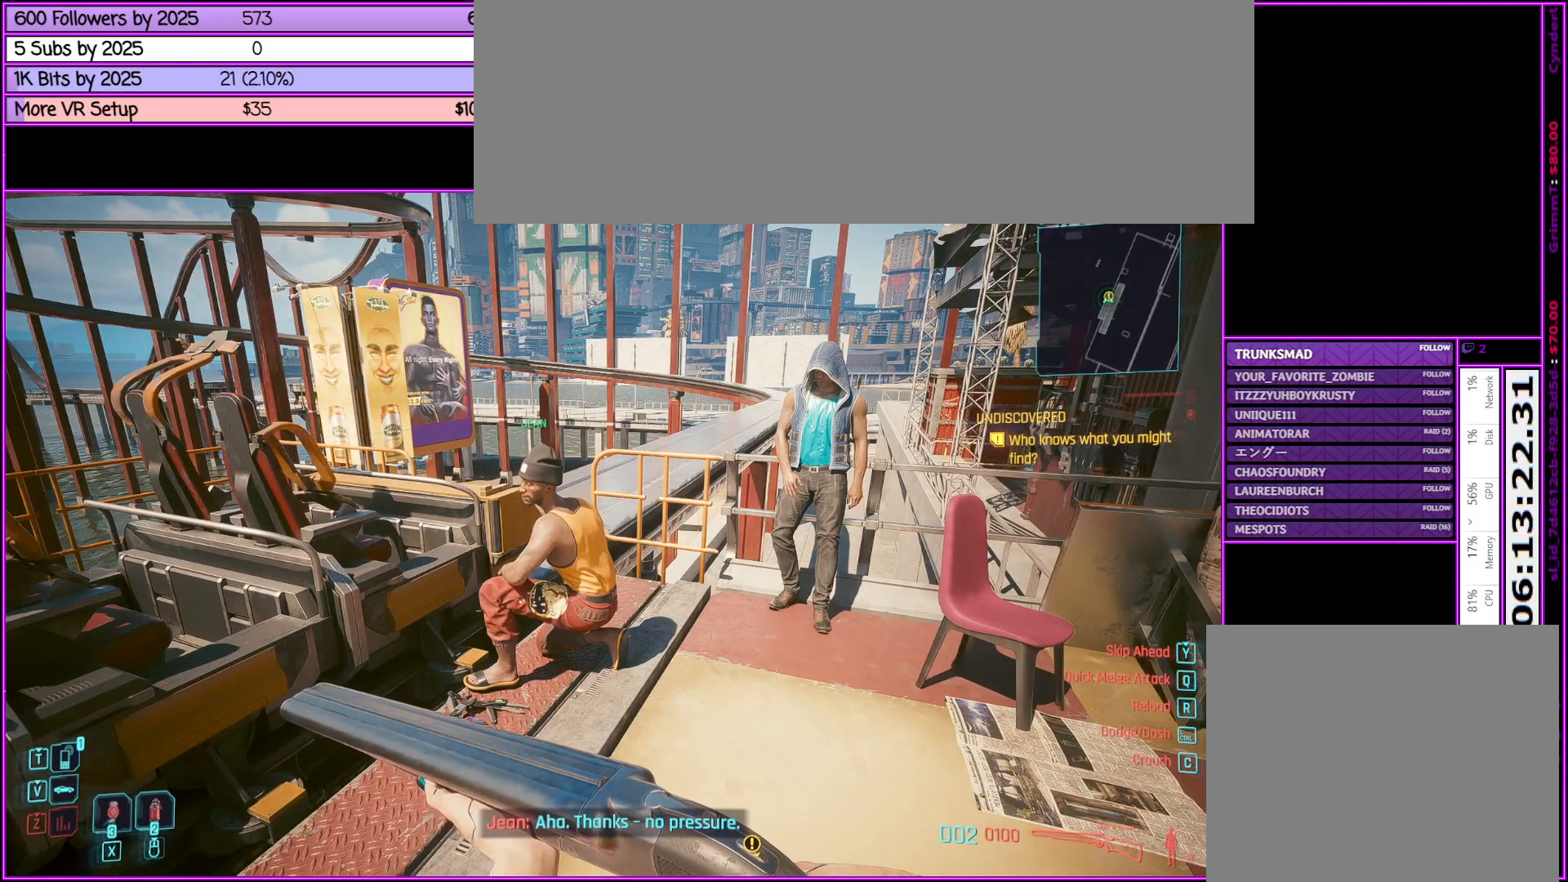
{"keys": [], "mouse": [], "events": []}
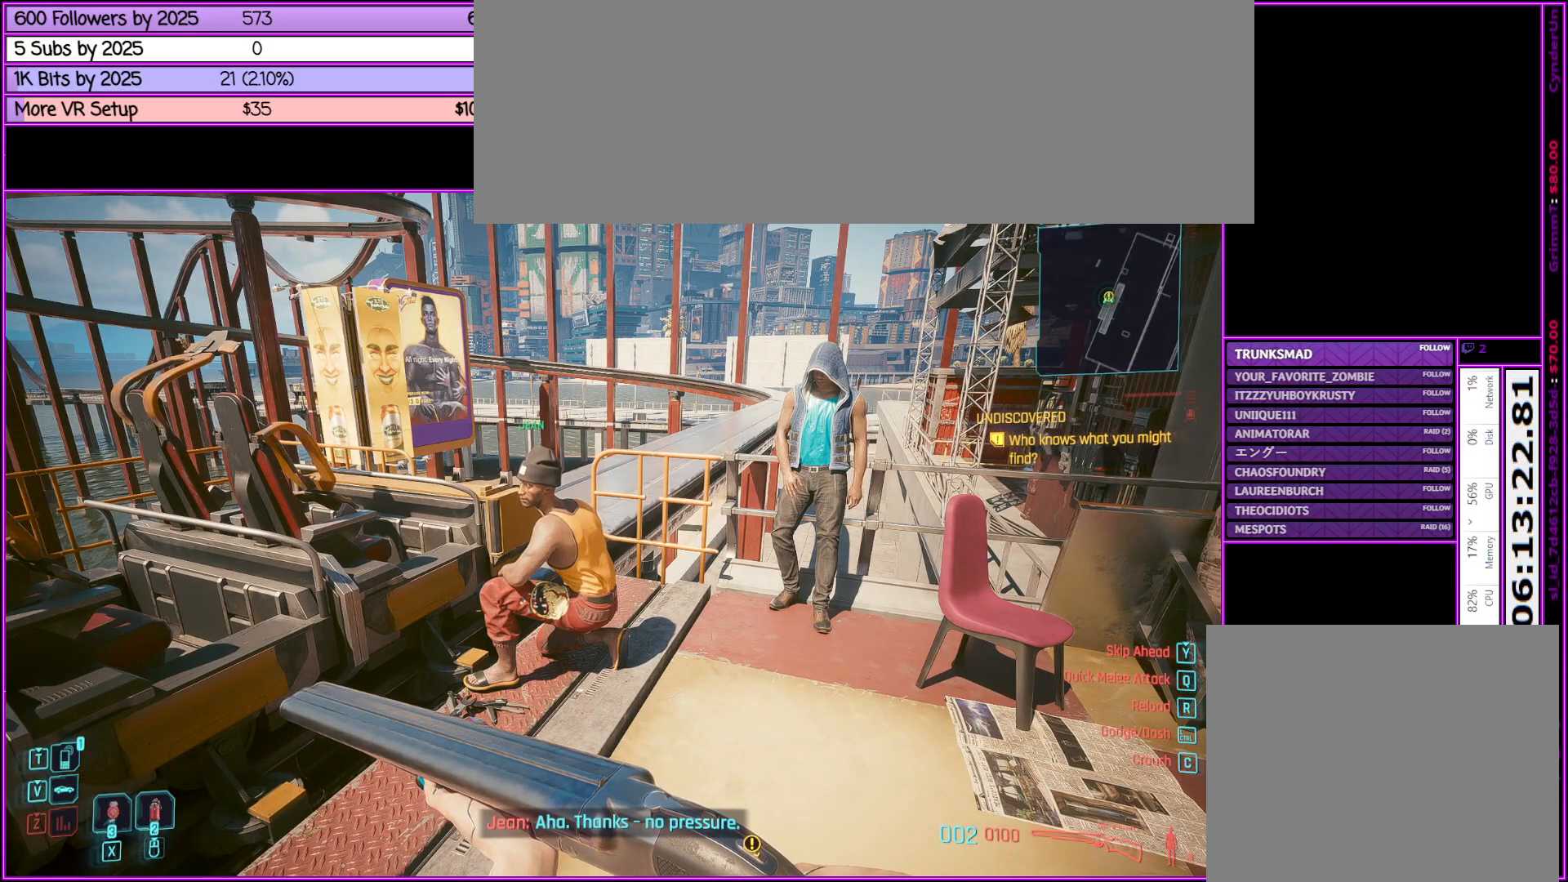
{"keys": [], "mouse": [], "events": []}
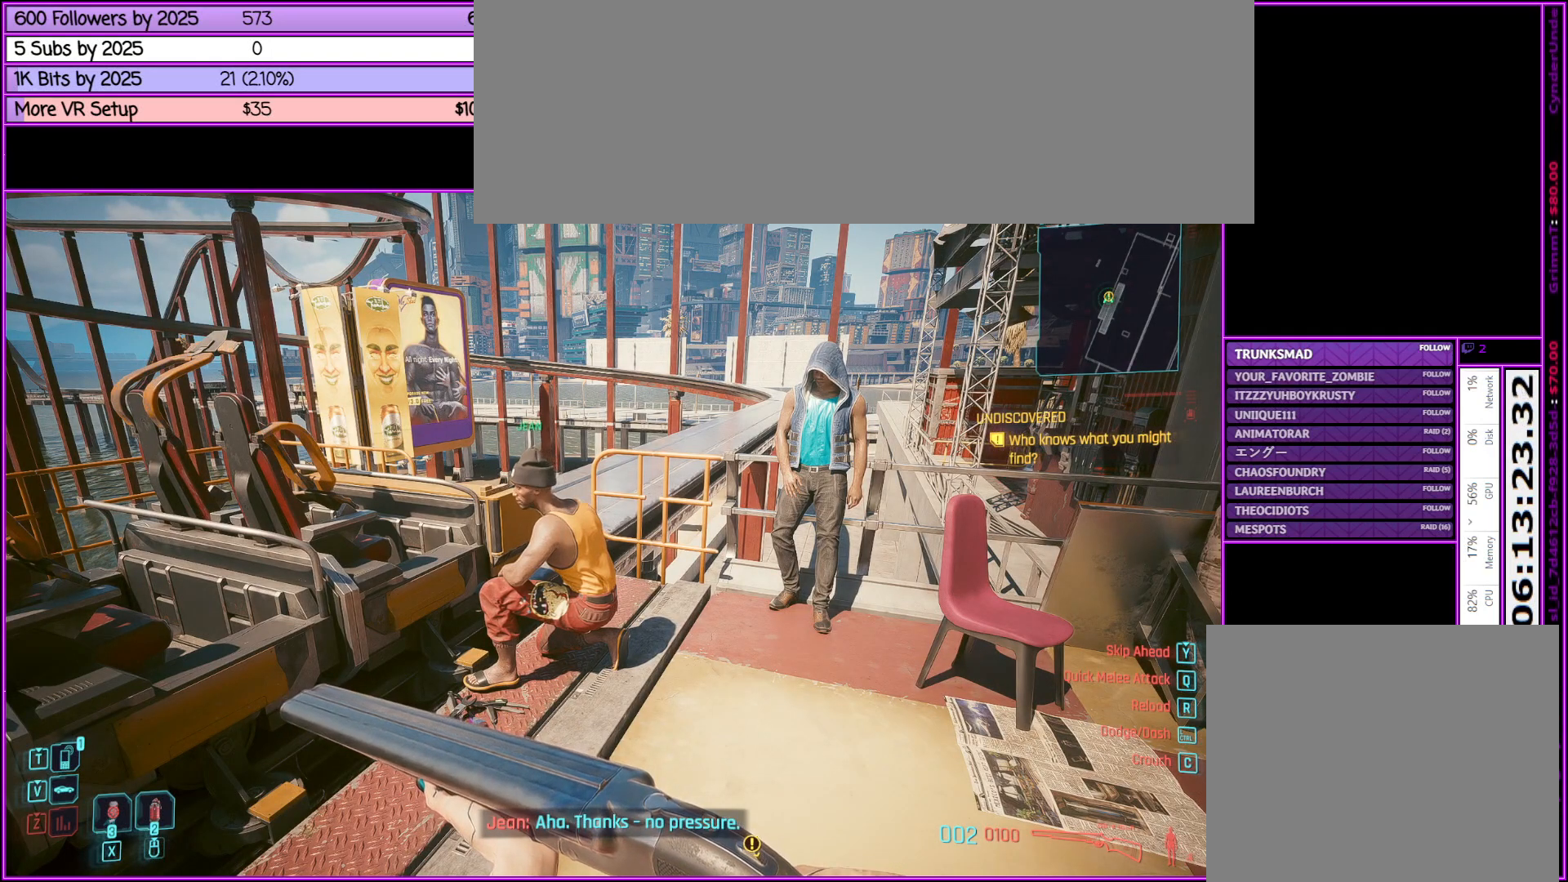
{"keys": [], "mouse": [], "events": []}
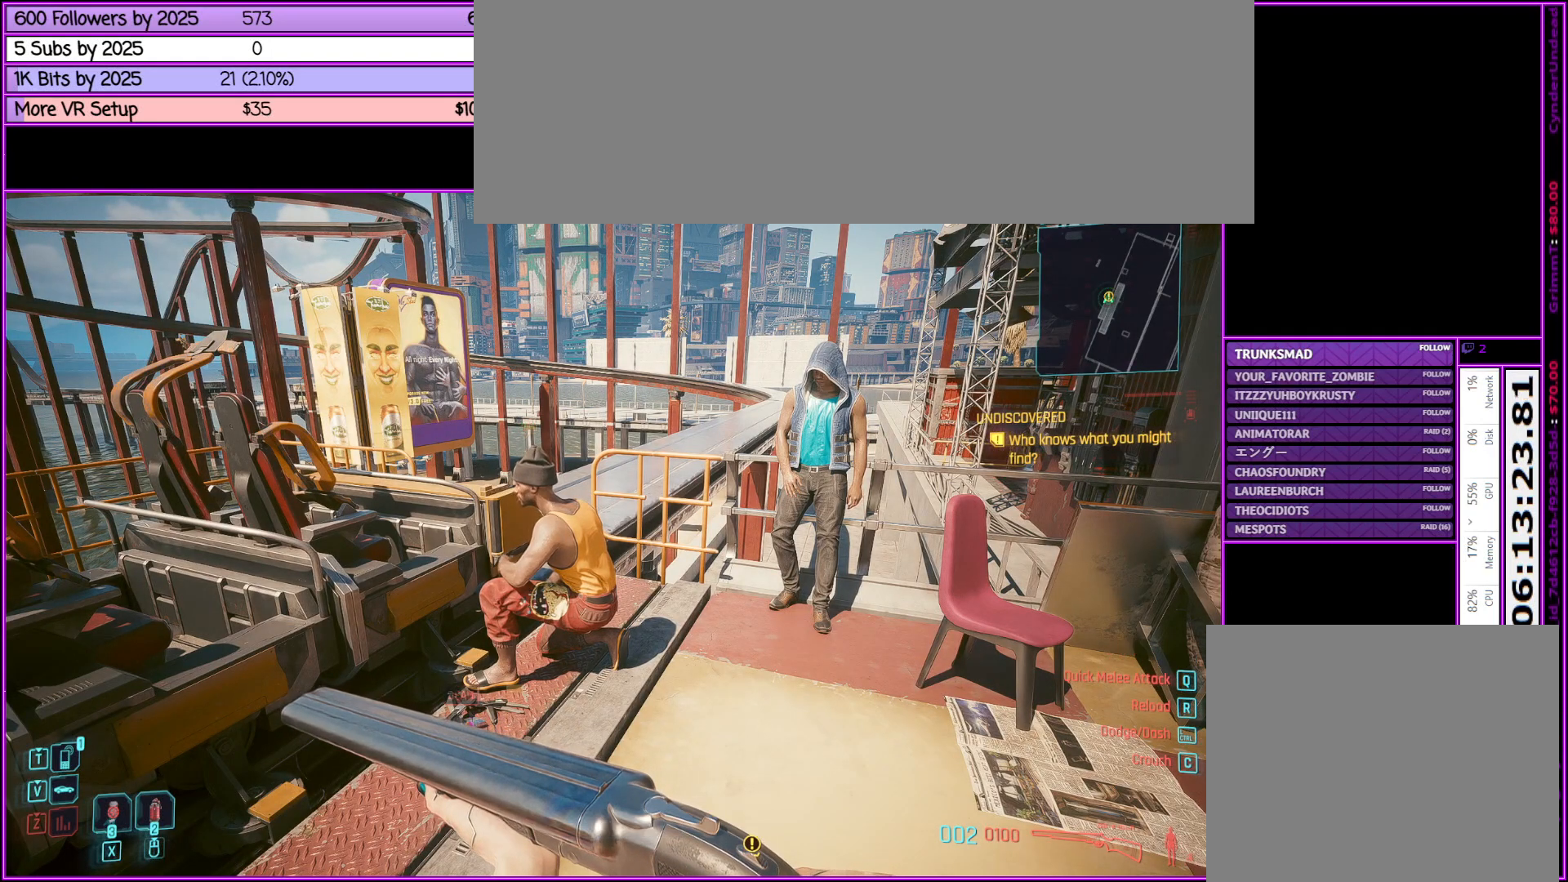
{"keys": [], "mouse": [], "events": []}
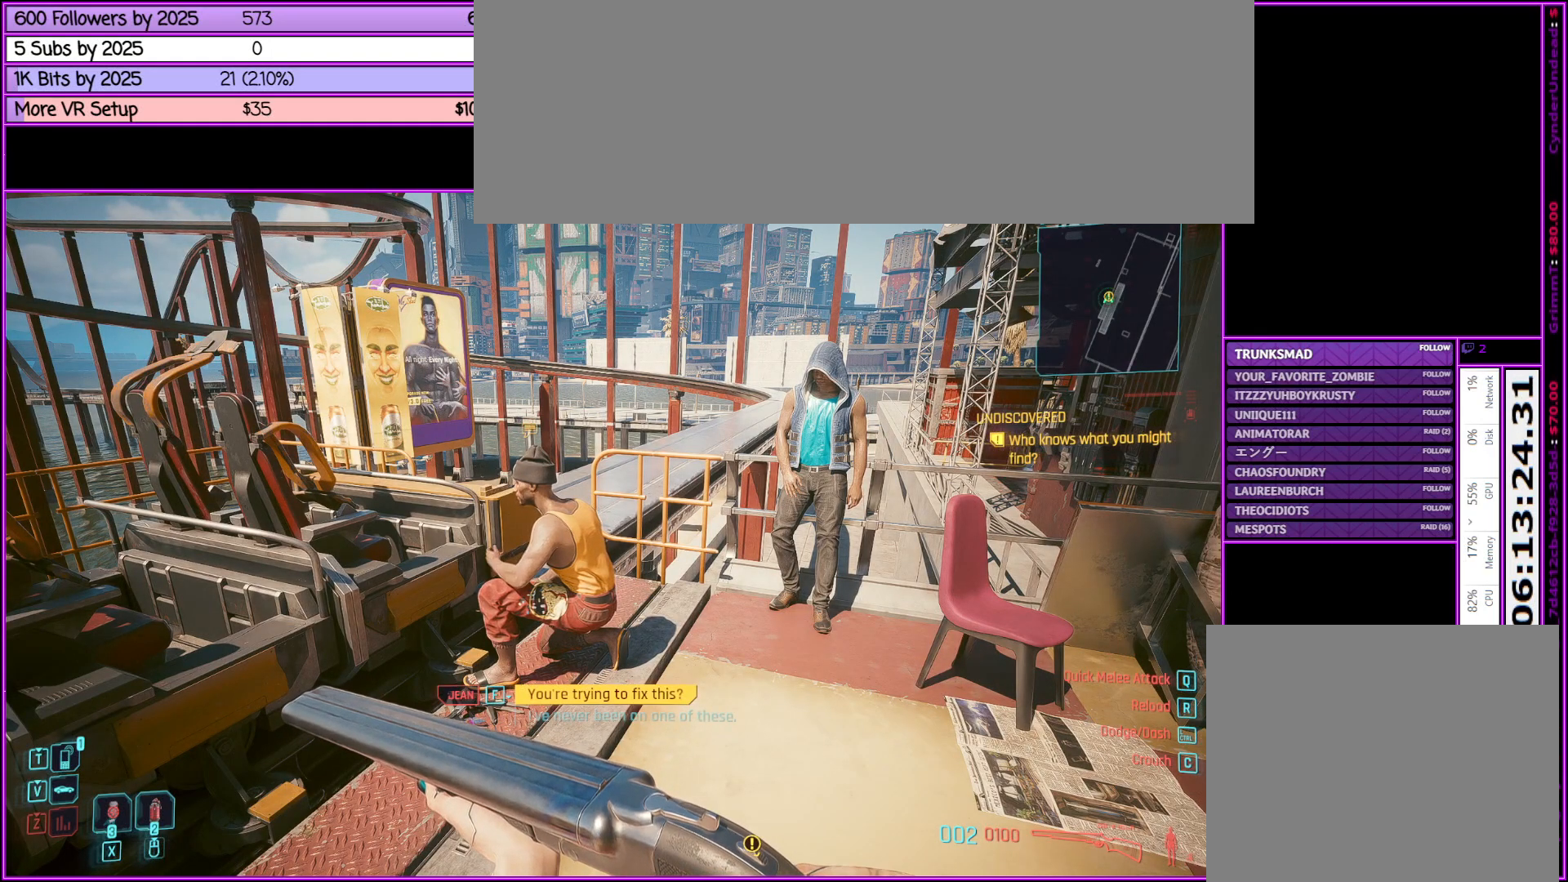
{"keys": [], "mouse": [], "events": []}
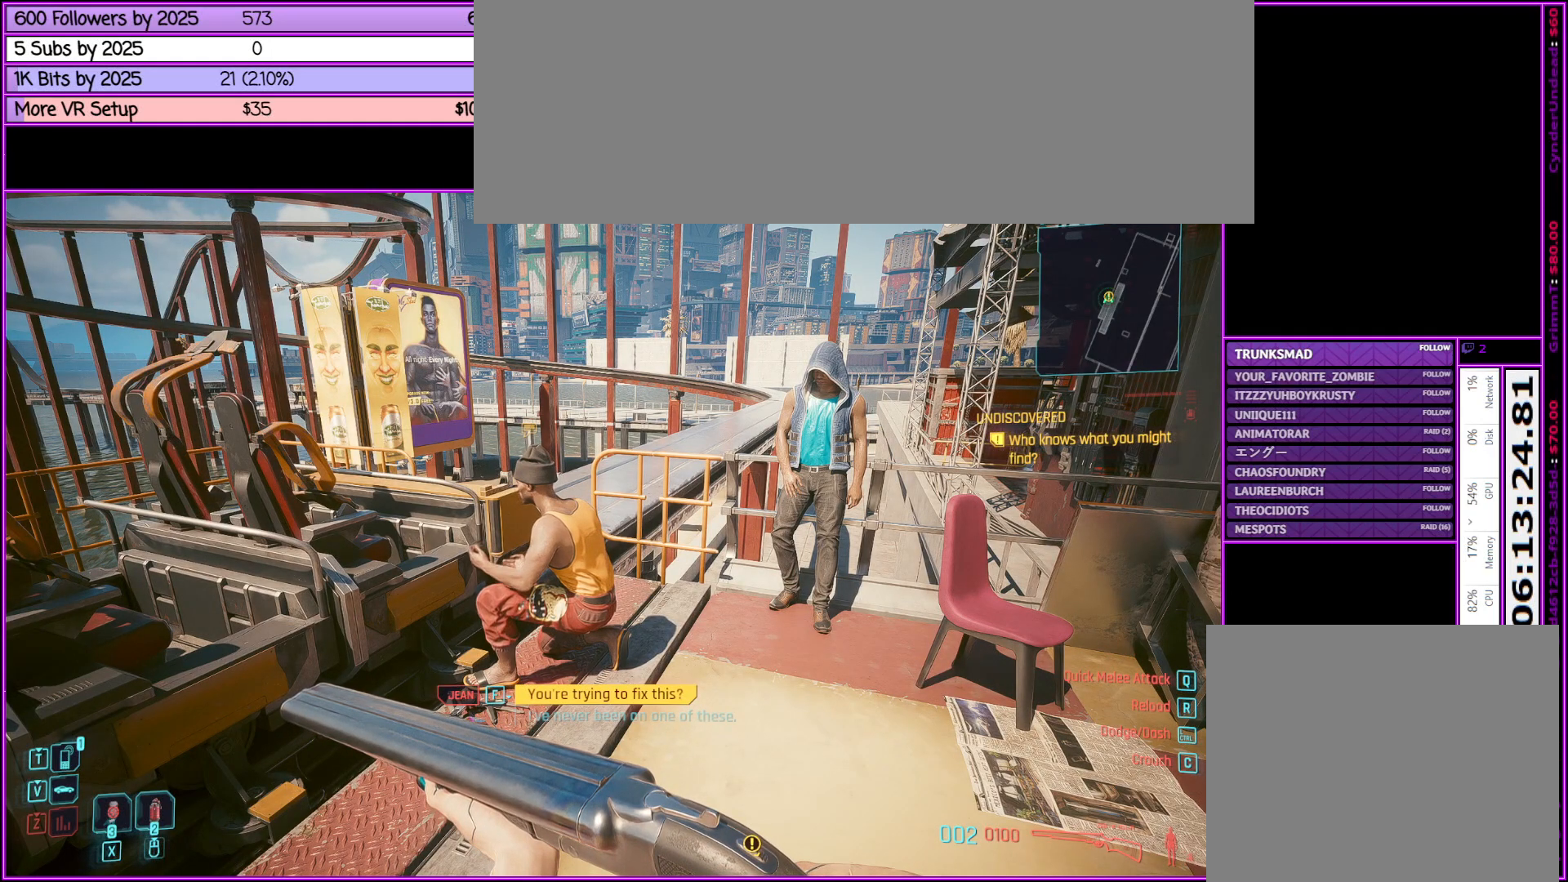
{"keys": [], "mouse": [], "events": [[50, "mouse_wheel_down", "down"], [133, "mouse_wheel_down", "up"]]}
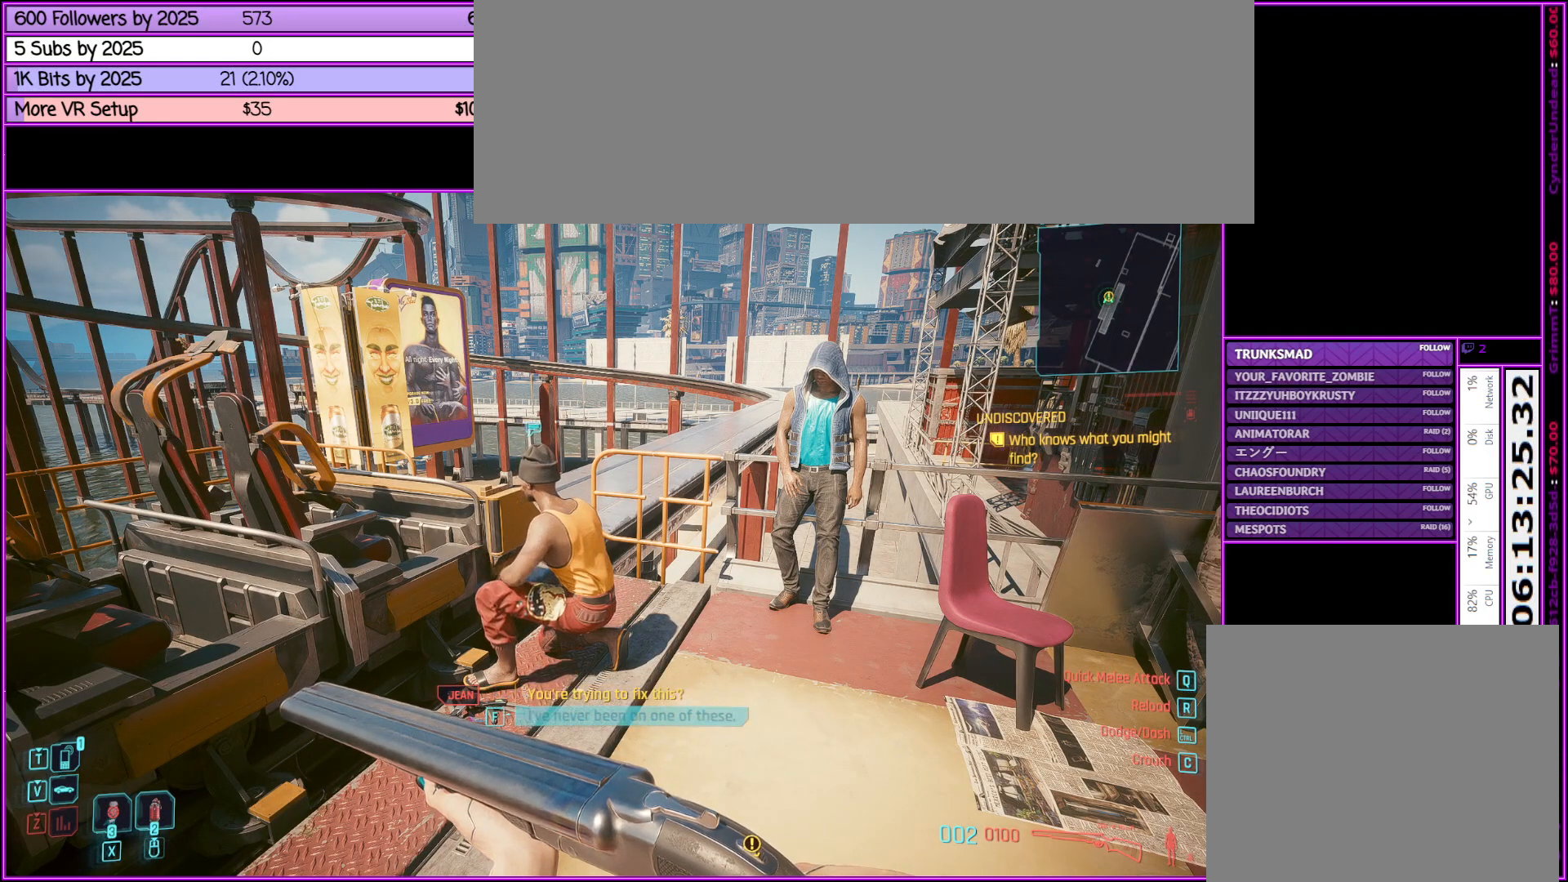
{"keys": [], "mouse": [], "events": []}
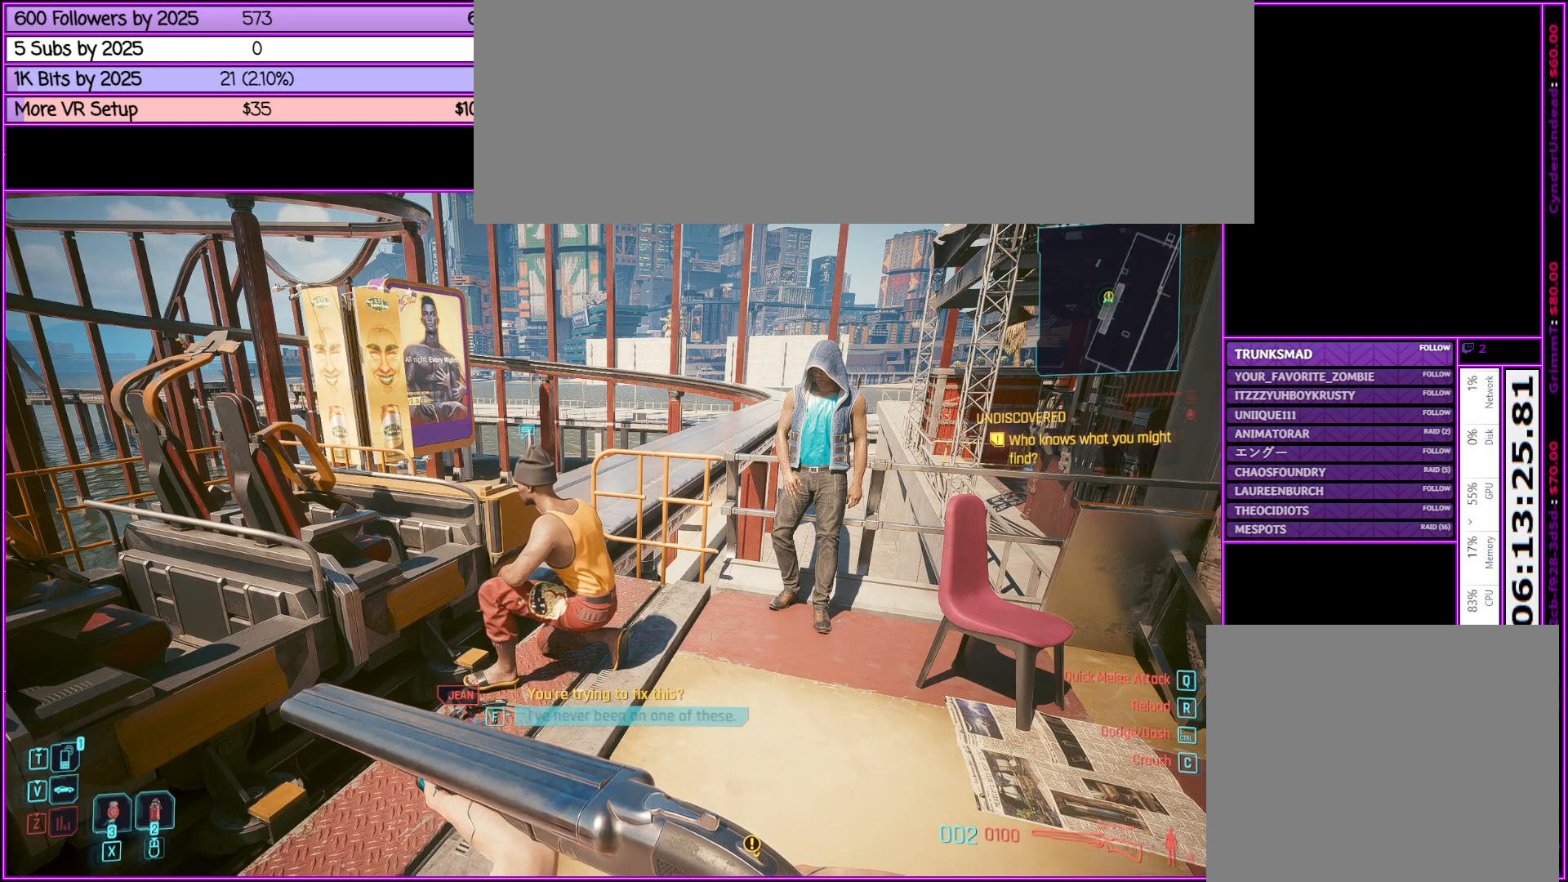
{"keys": [], "mouse": [], "events": []}
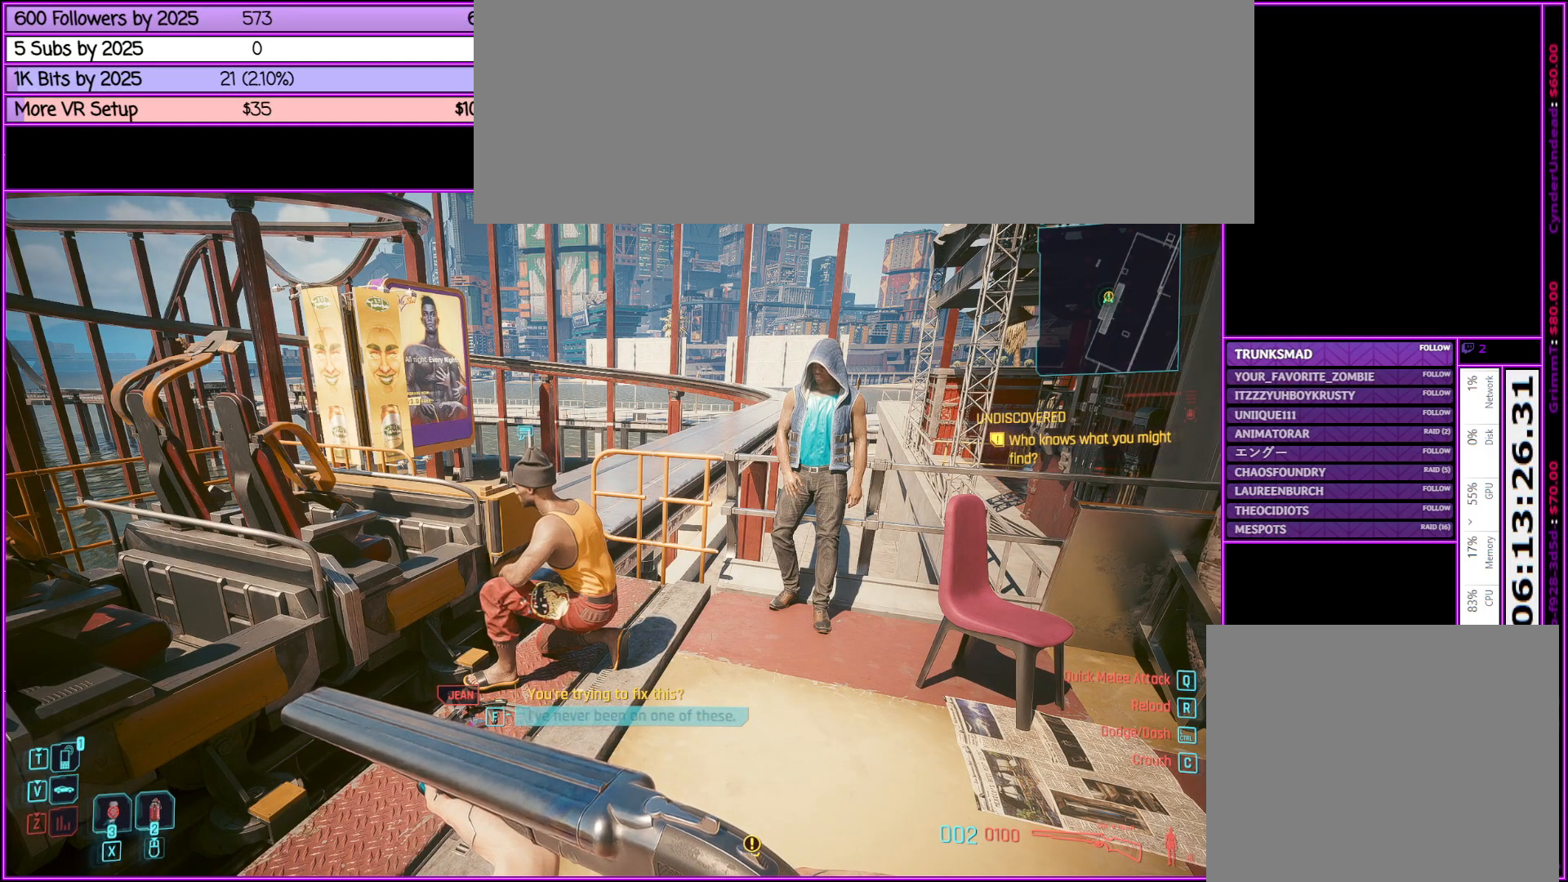
{"keys": [], "mouse": [], "events": []}
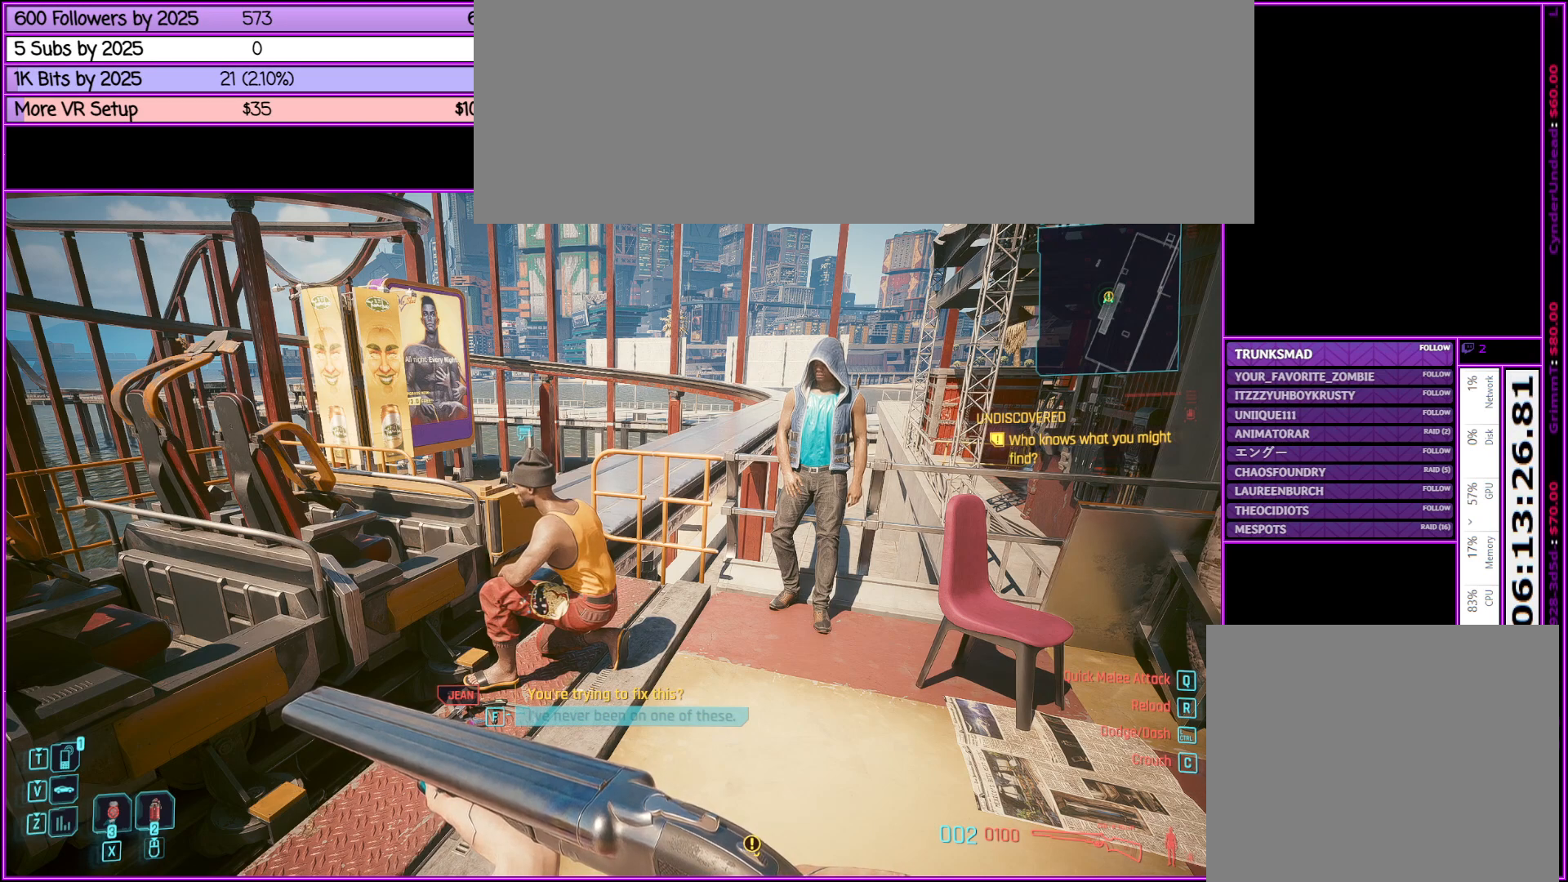
{"keys": [], "mouse": [], "events": [[250, "mouse_wheel_up", "down"], [300, "mouse_wheel_up", "up"]]}
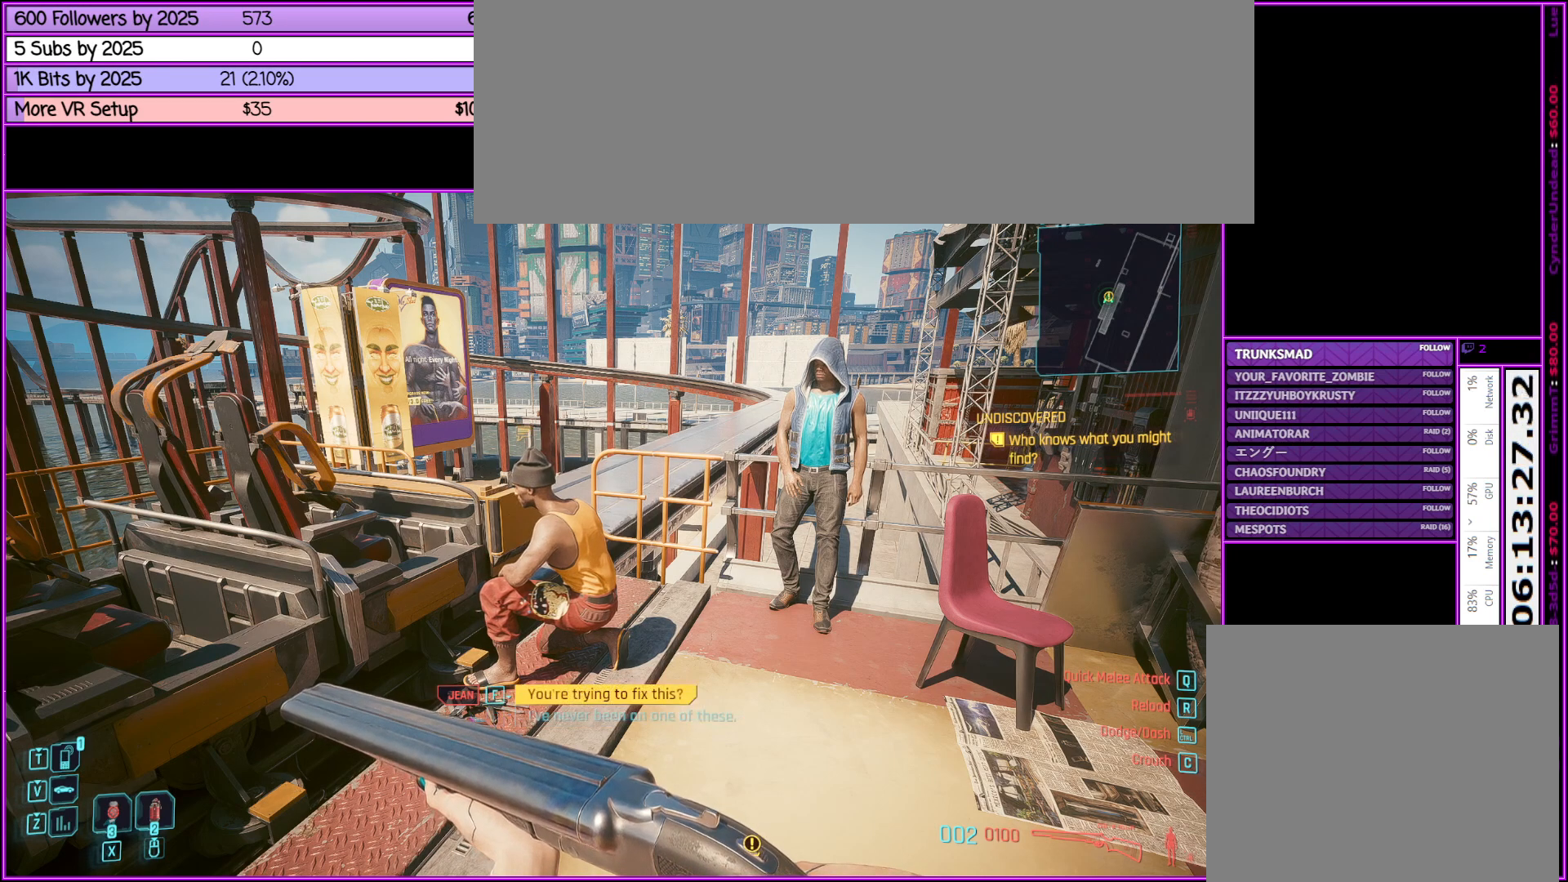
{"keys": [], "mouse": [], "events": [[33, "f", "down"], [167, "f", "up"]]}